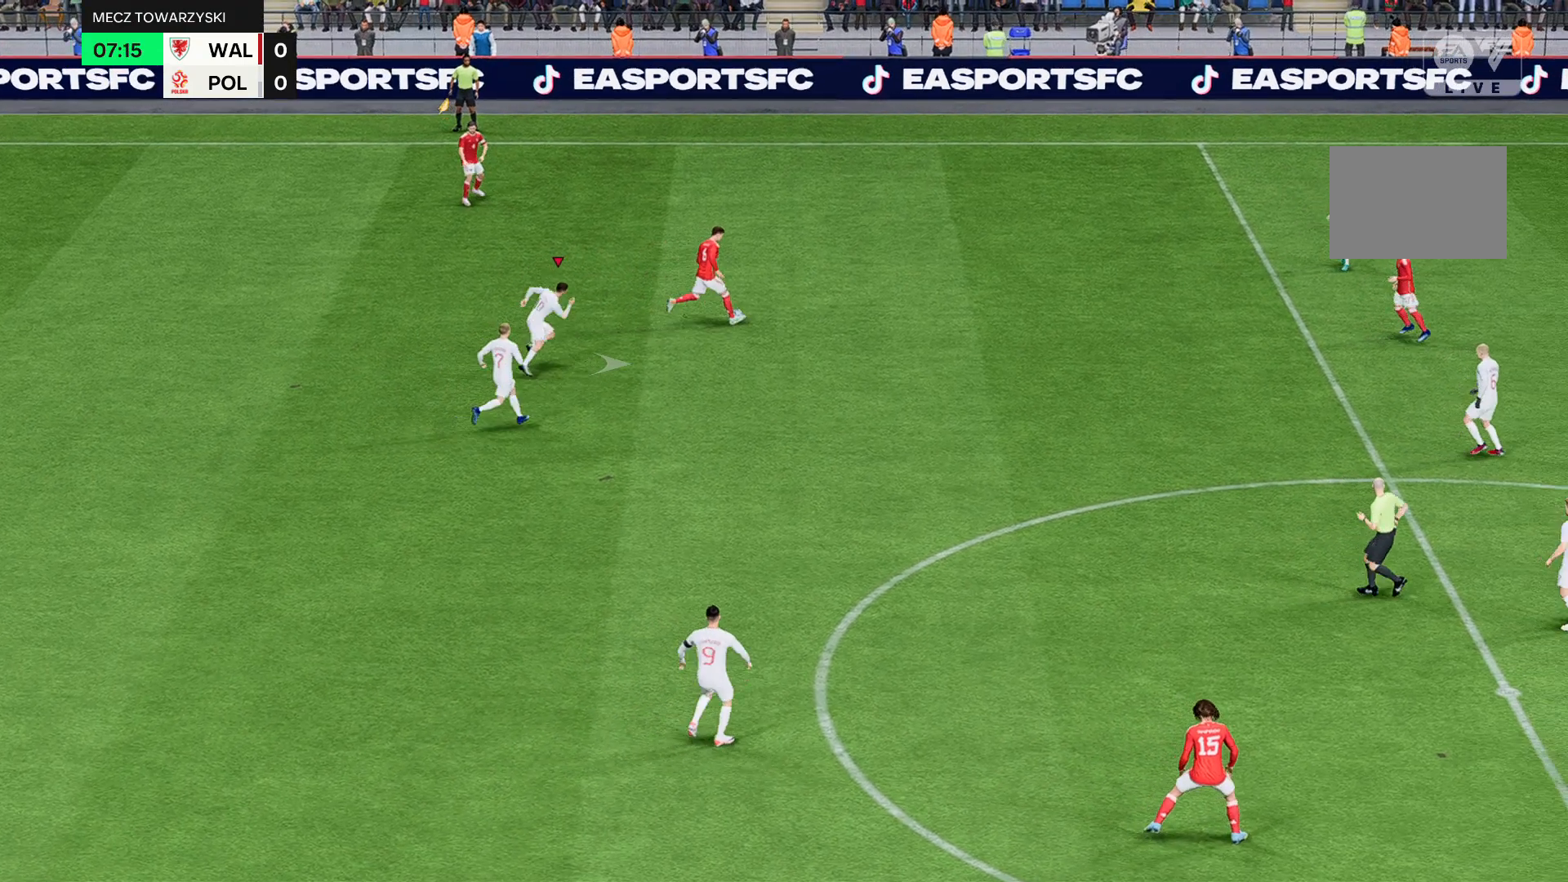
Gameplay with a controller (Xbox layout); each line is a JSON object with the inputs held at the frame after it. "events" lists button and stick changes between this image and that frame as [ms after this image, input, new state], when the widget could be followed in between. Not read: L3 R3 right_stick.
{"buttons": ["R2"], "left_stick": "center", "events": []}
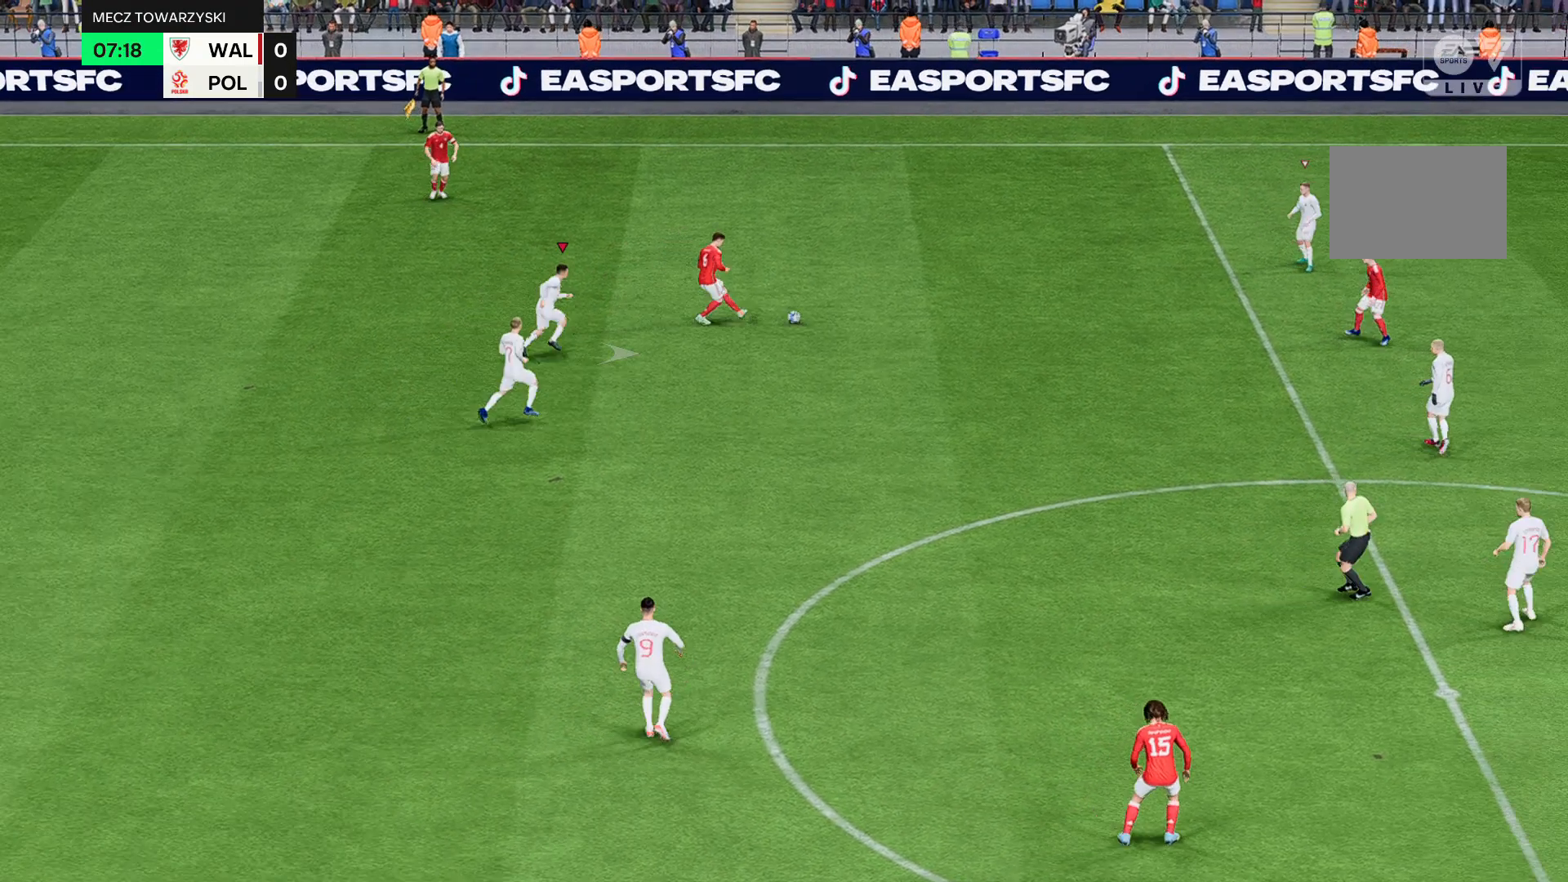
{"buttons": ["R2"], "left_stick": "center", "events": []}
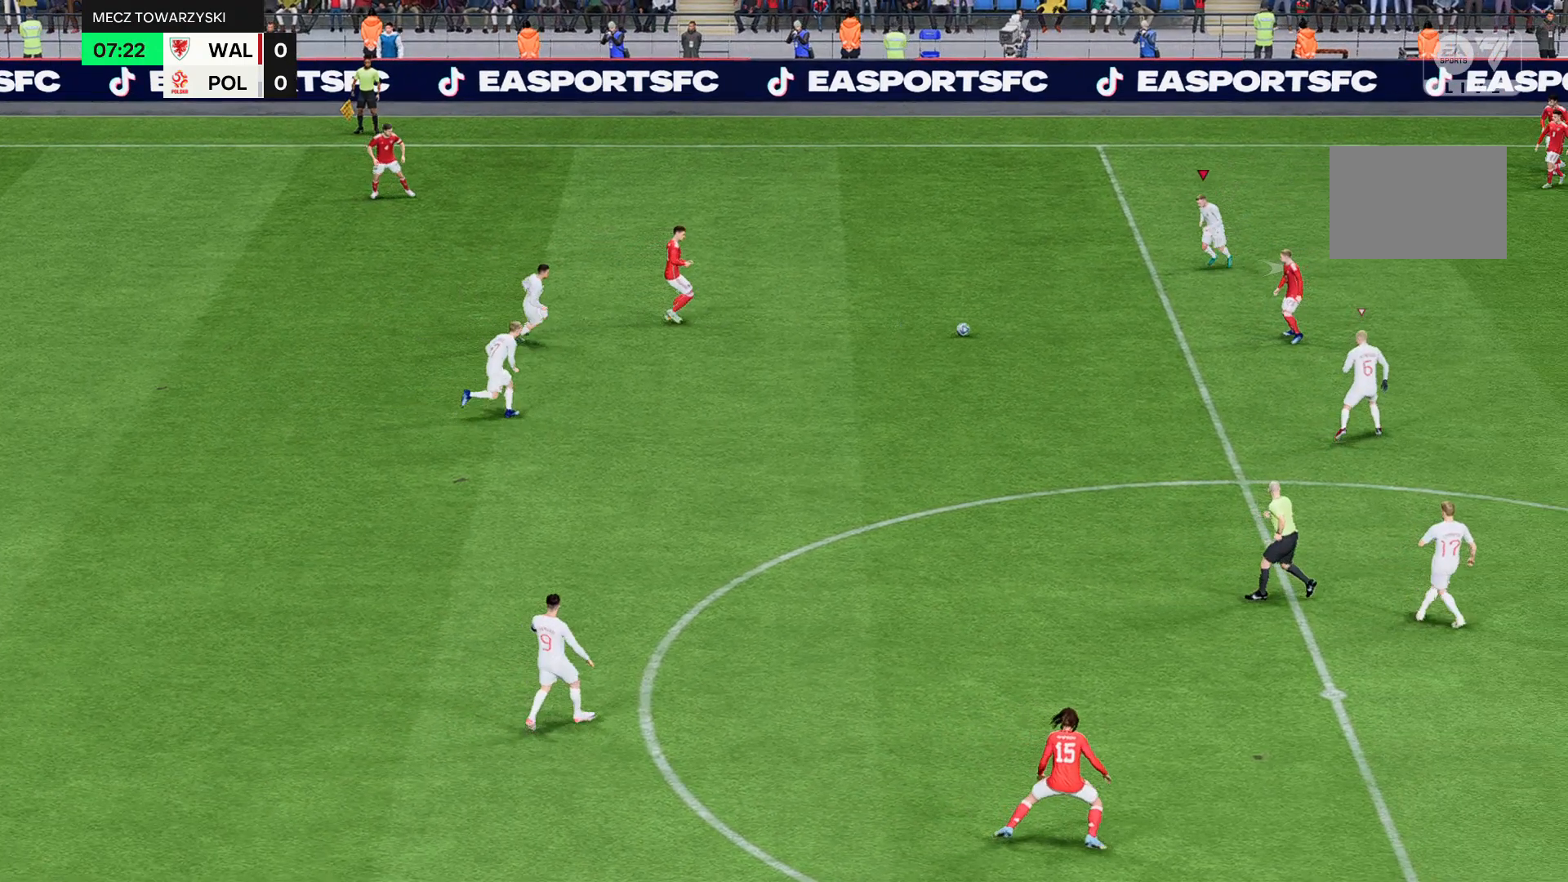
{"buttons": ["R2"], "left_stick": "center", "events": []}
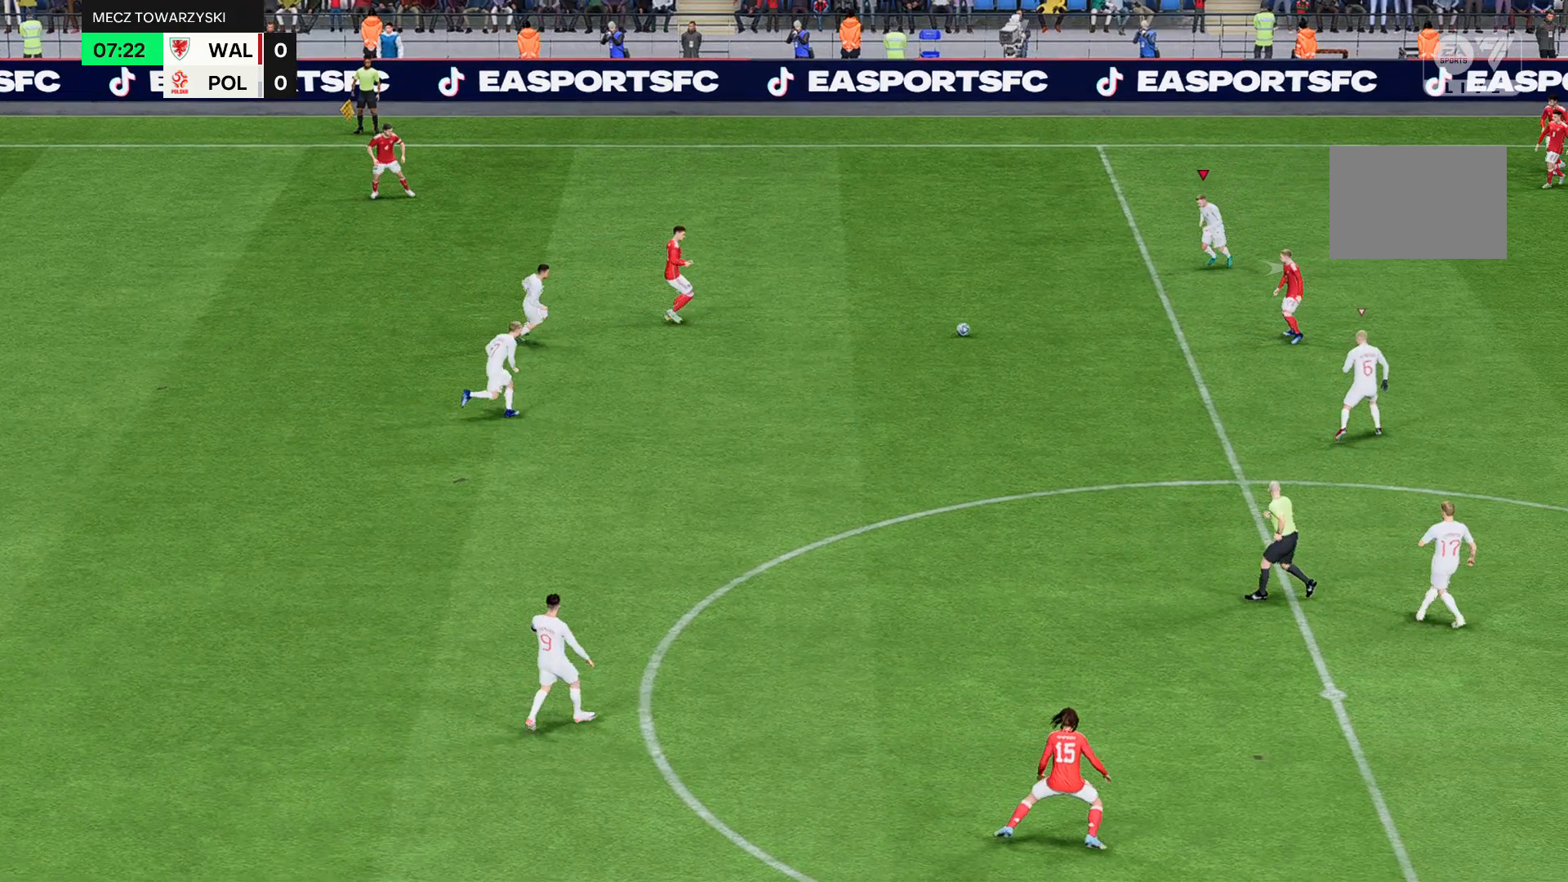
{"buttons": ["R2"], "left_stick": "center", "events": []}
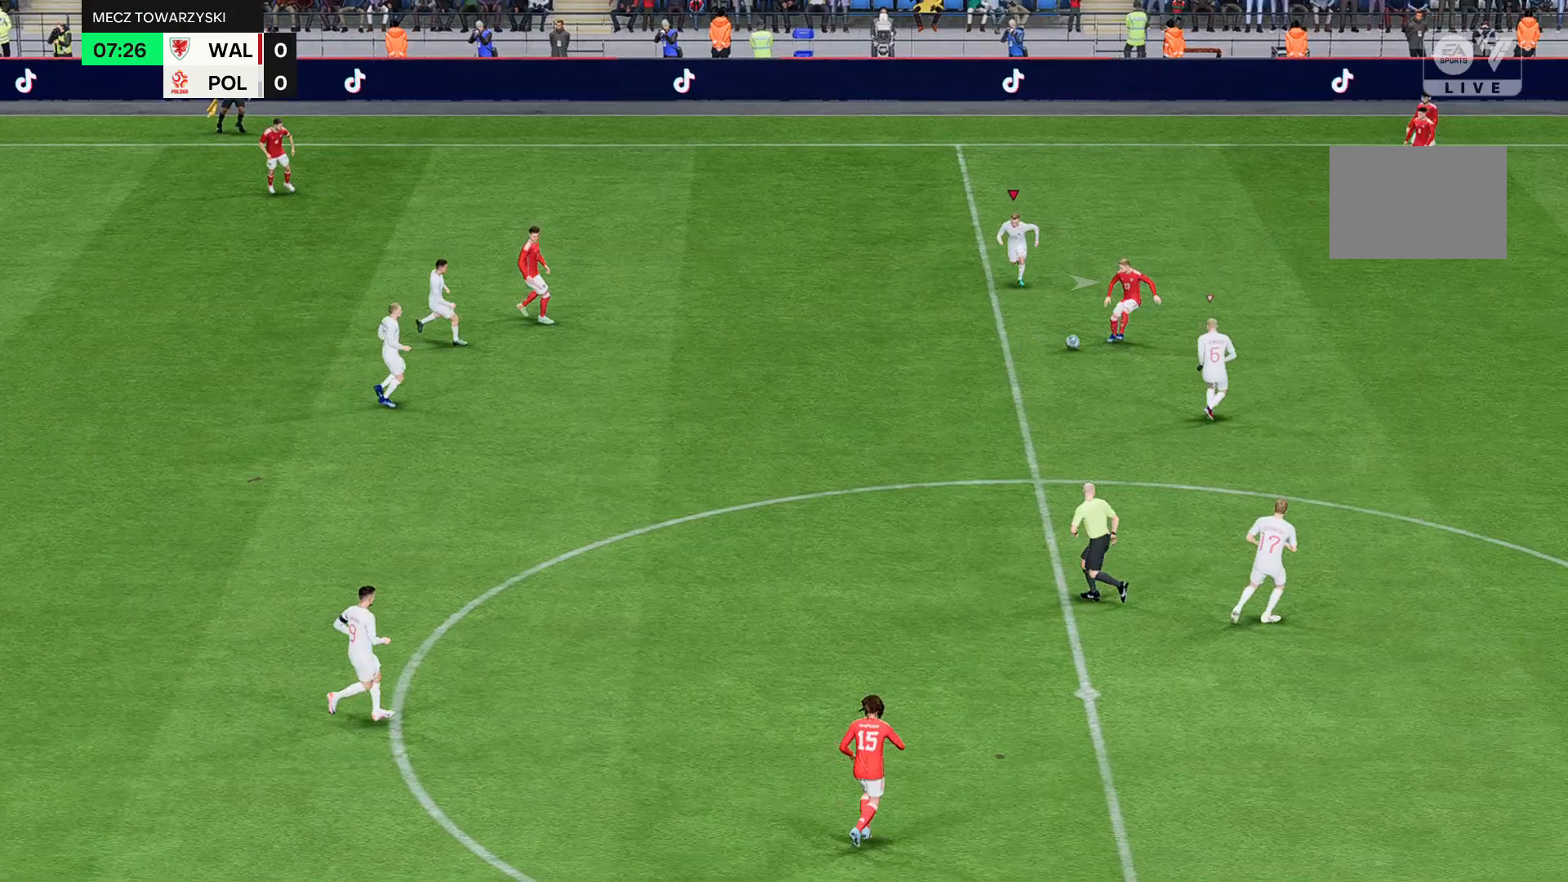
{"buttons": ["R2"], "left_stick": "down", "events": [[401, "left_stick", "down"]]}
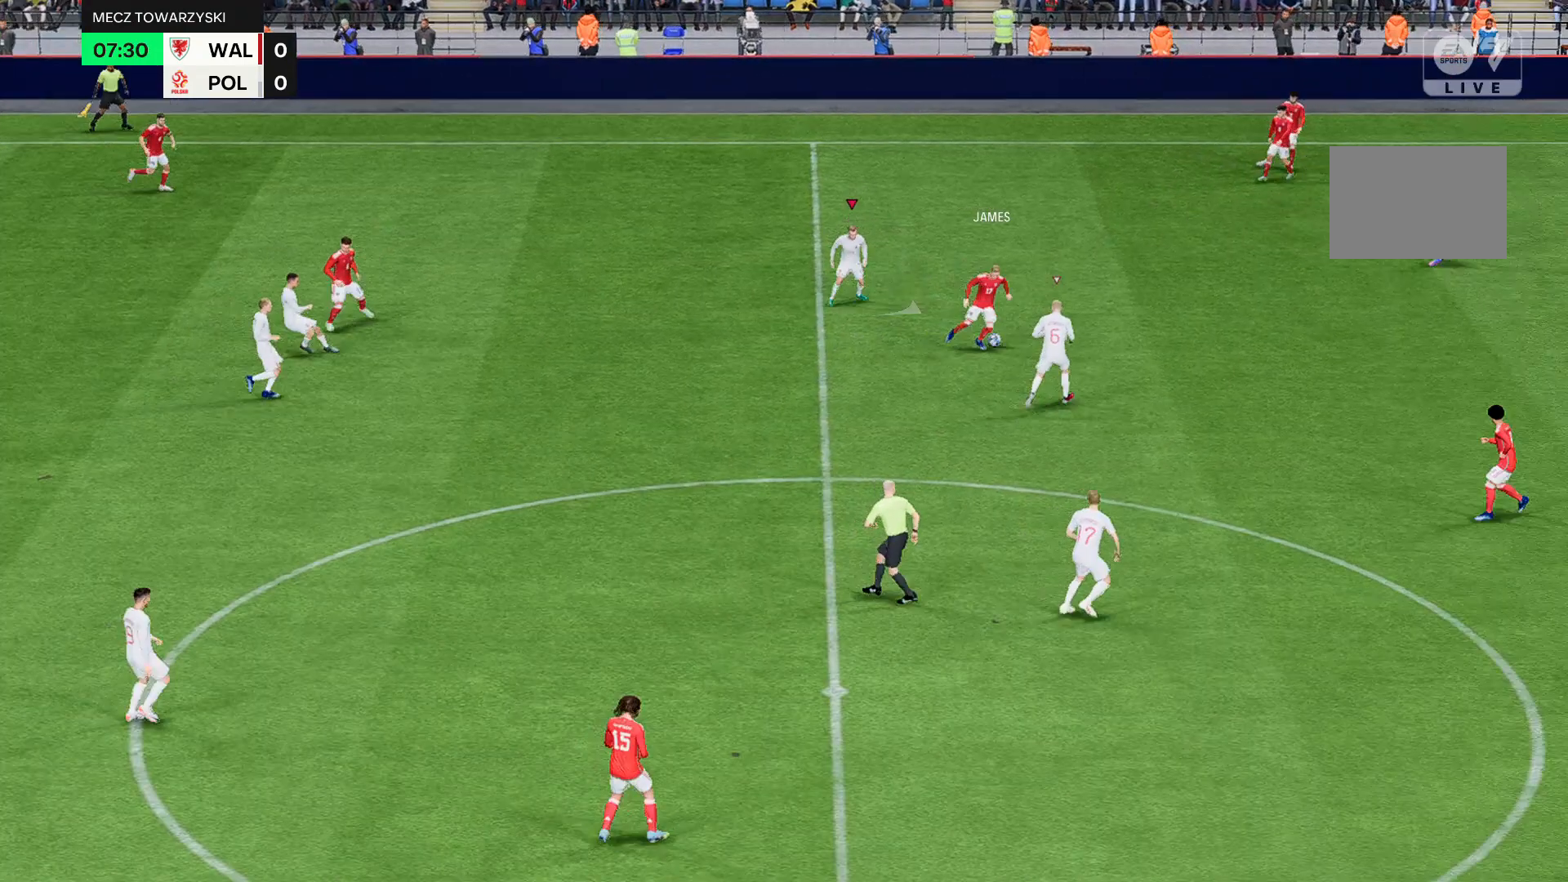
{"buttons": ["R2"], "left_stick": "down", "events": []}
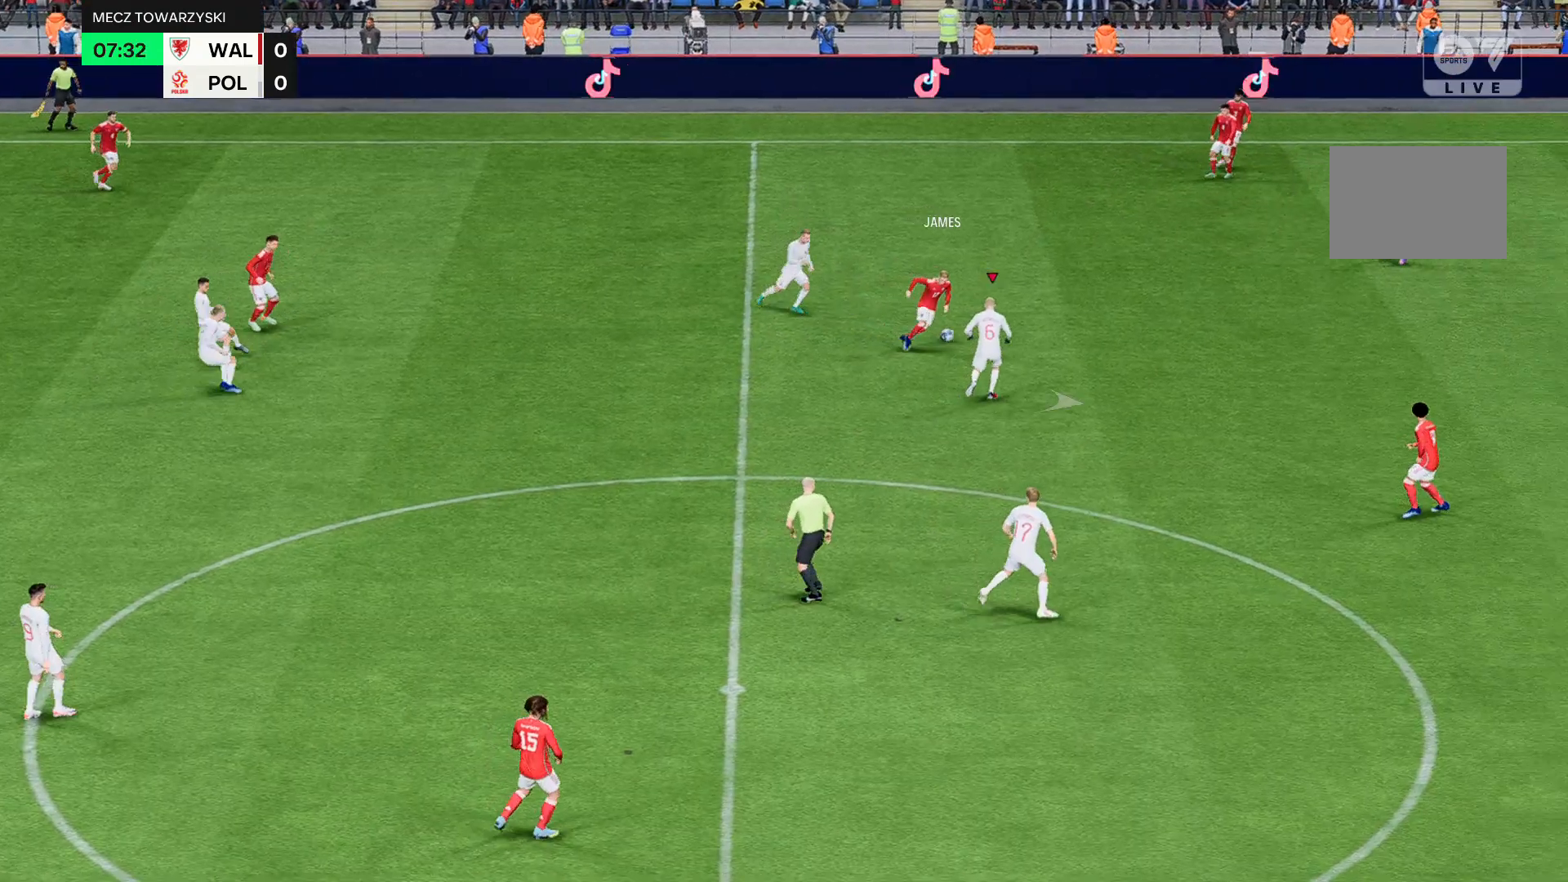
{"buttons": ["R2"], "left_stick": "center", "events": [[301, "left_stick", "center"]]}
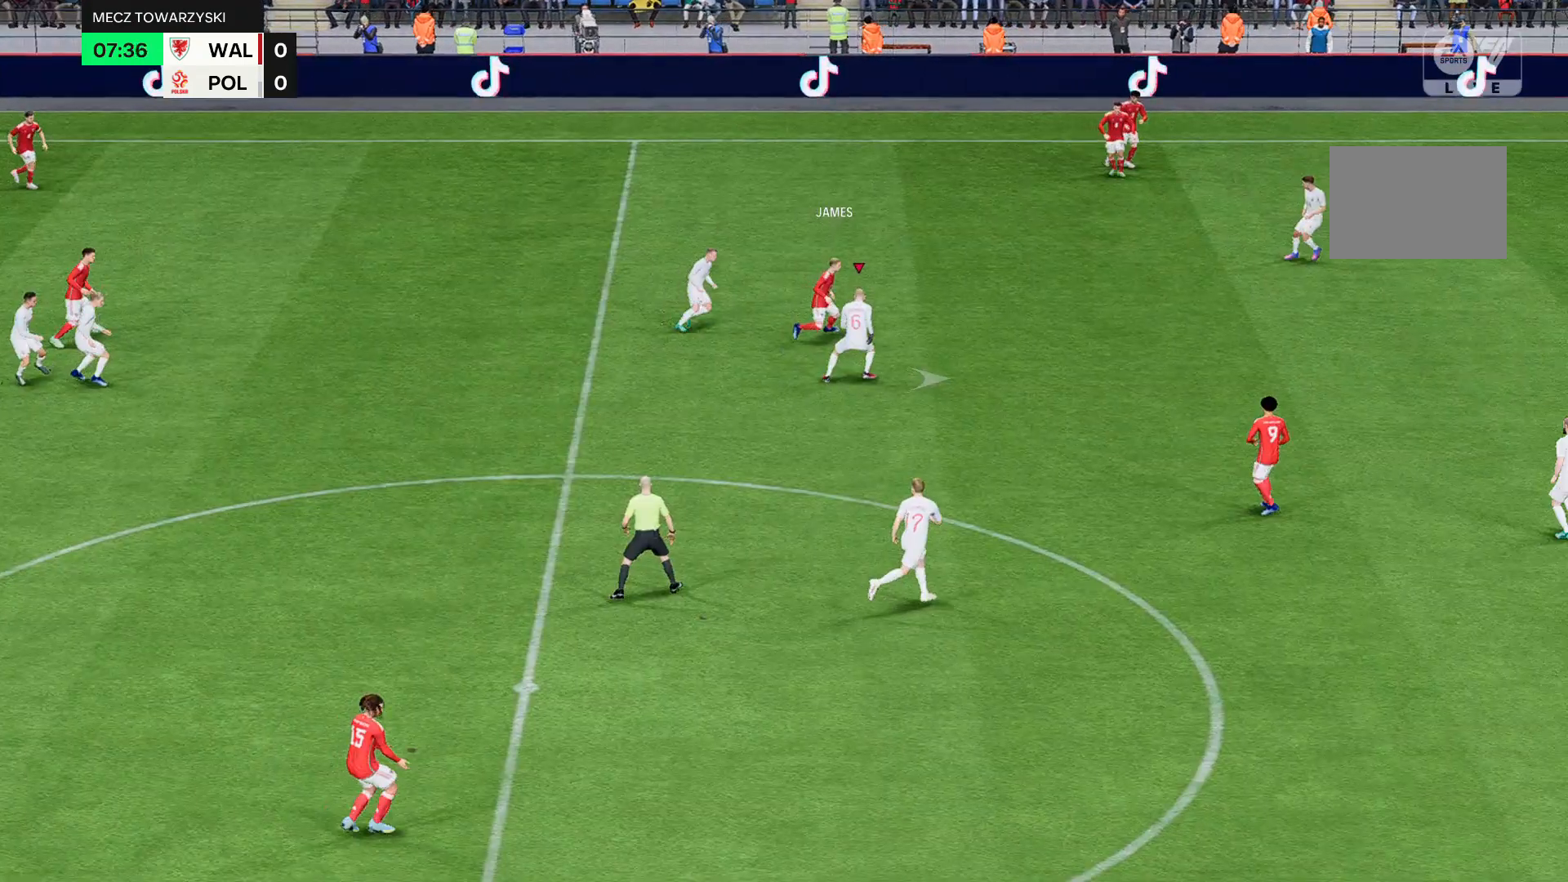
{"buttons": ["R2"], "left_stick": "center", "events": []}
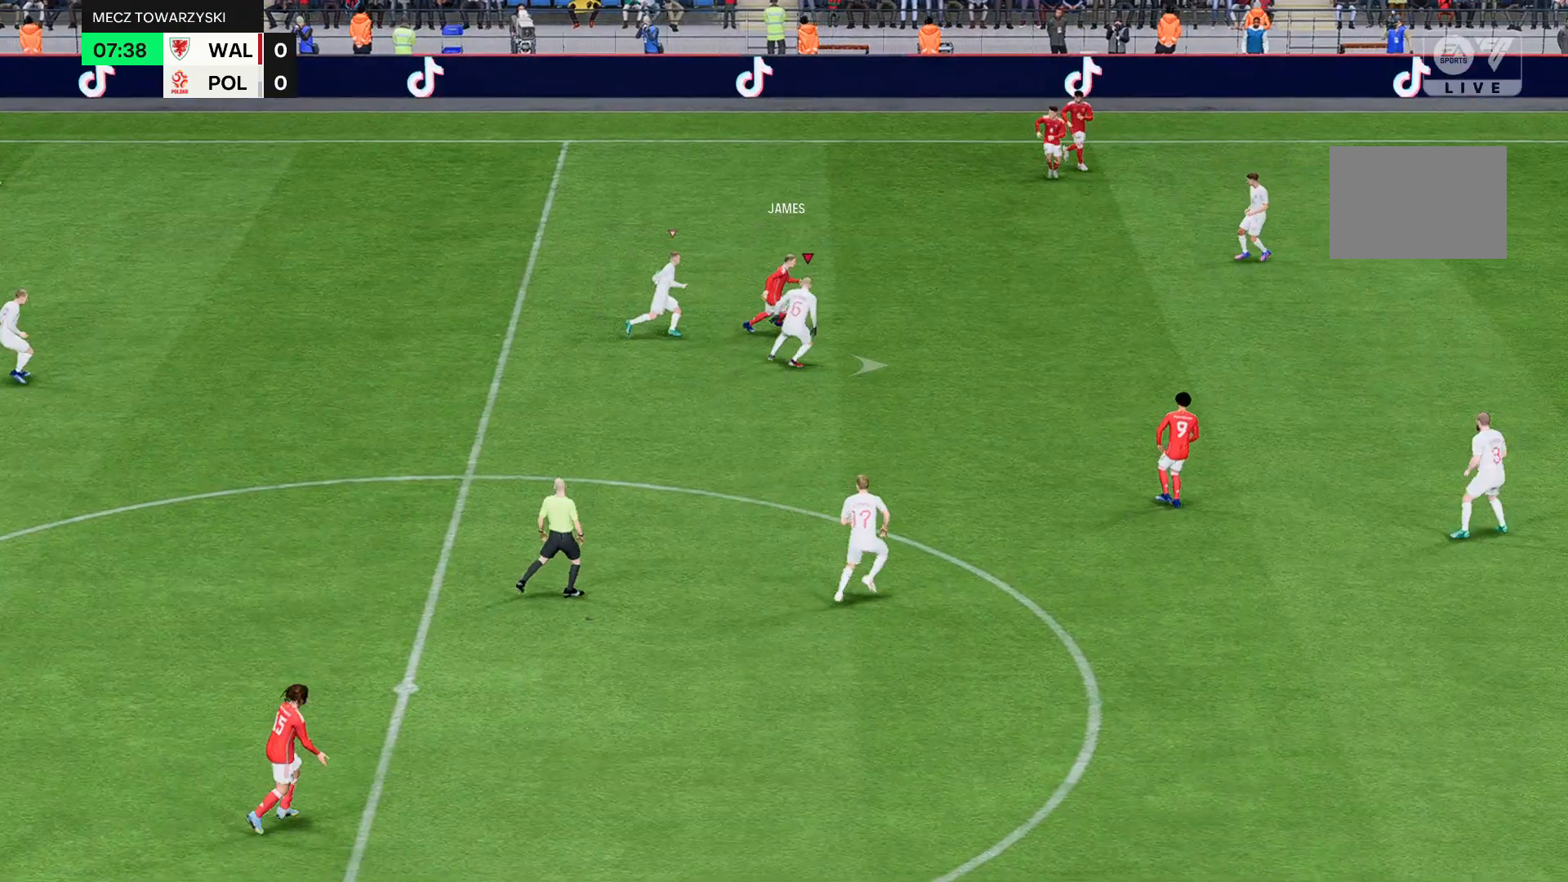
{"buttons": ["R2"], "left_stick": "center", "events": []}
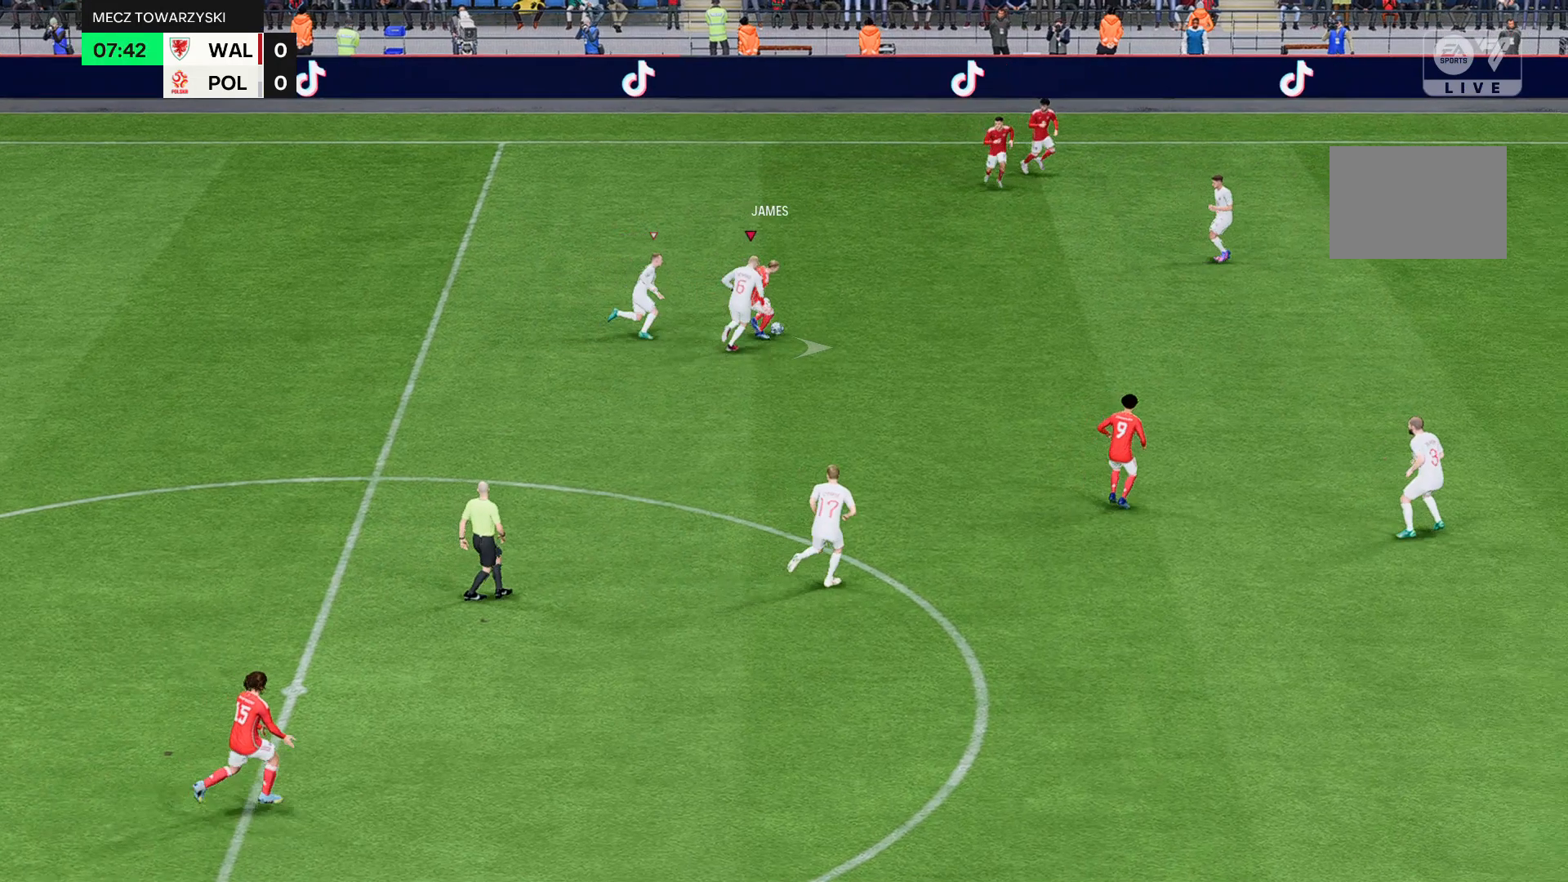
{"buttons": ["R2"], "left_stick": "center", "events": []}
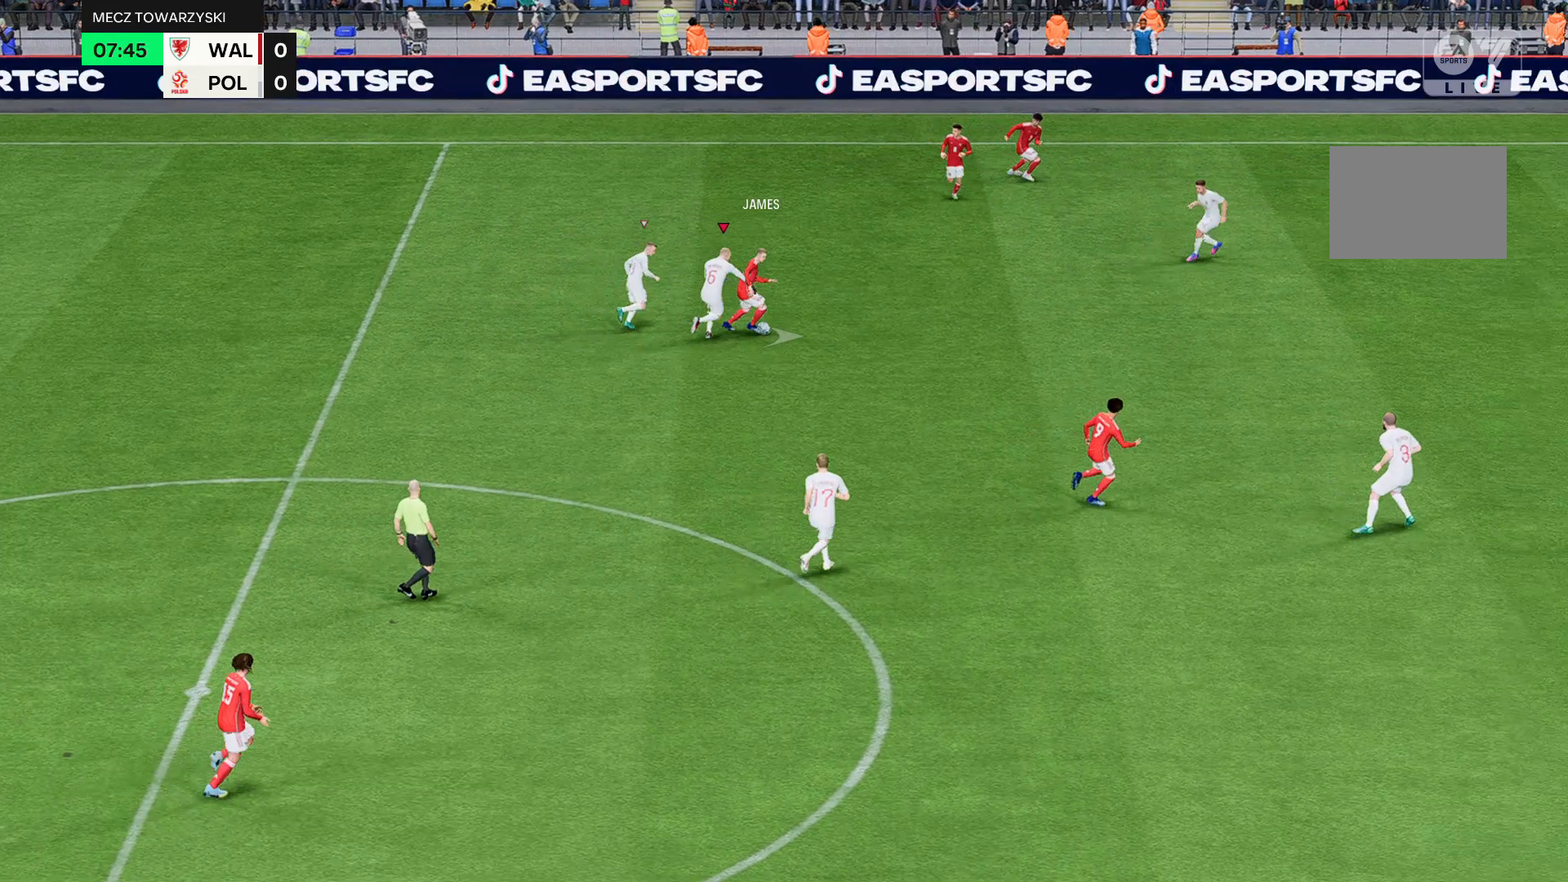
{"buttons": ["R2"], "left_stick": "center", "events": []}
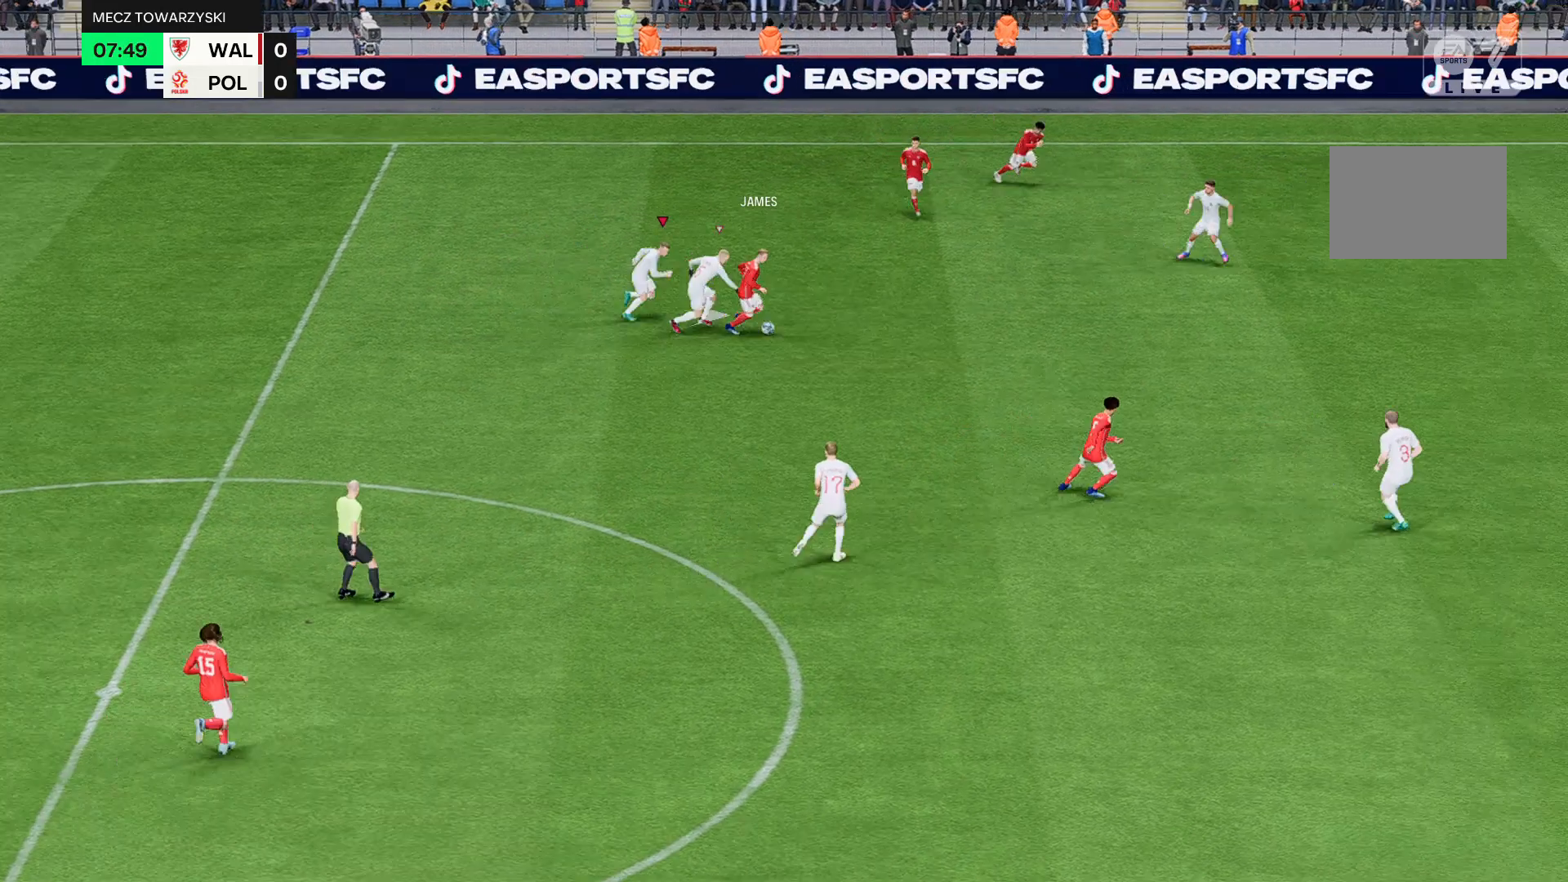
{"buttons": ["R2"], "left_stick": "center", "events": []}
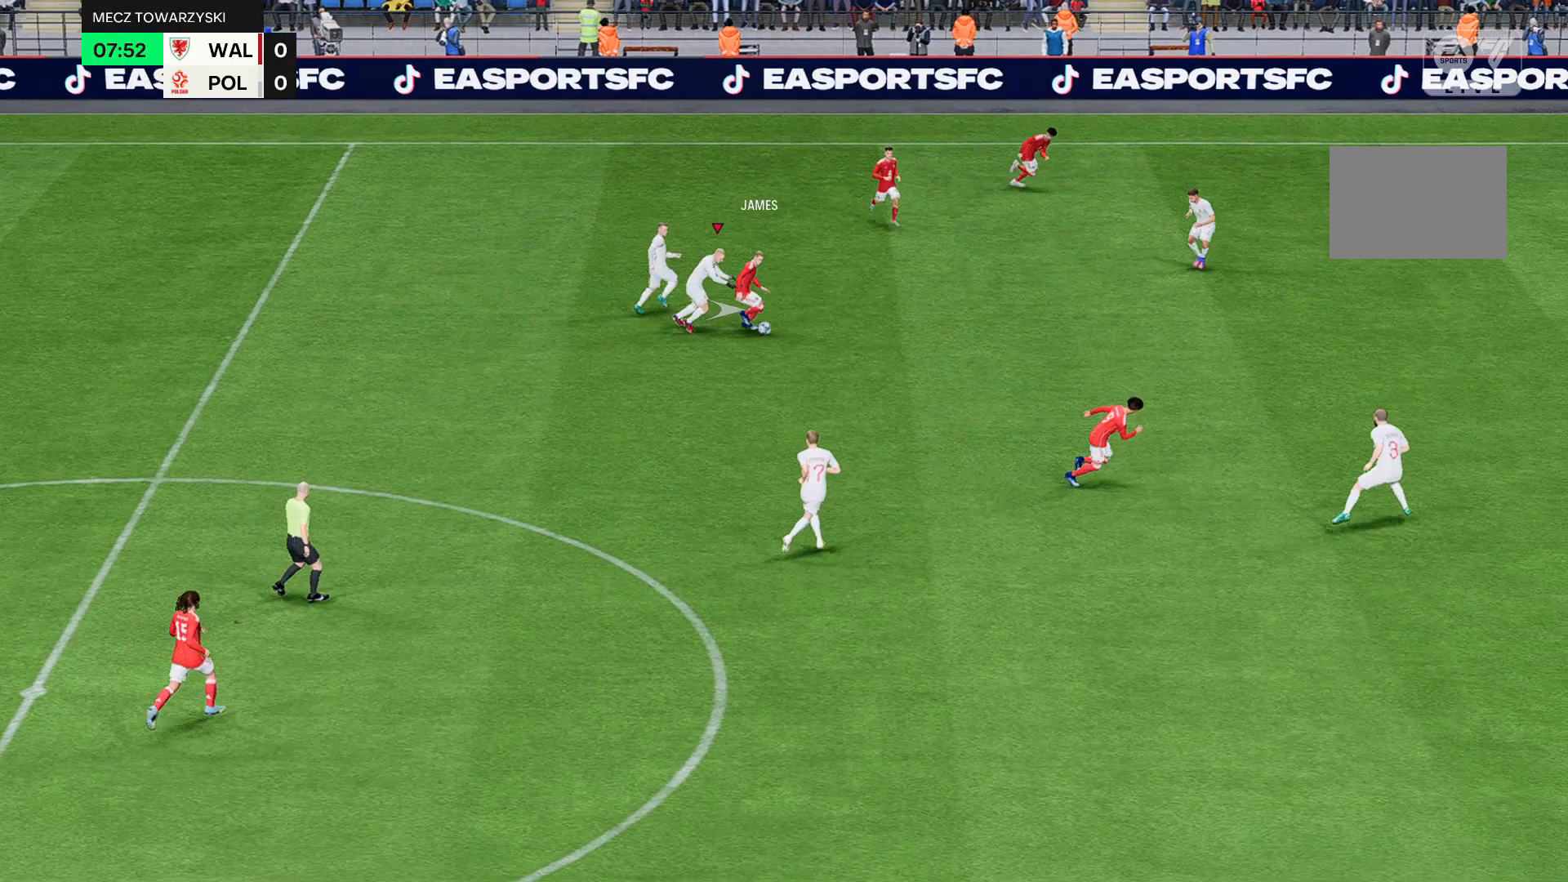
{"buttons": ["R2"], "left_stick": "center", "events": []}
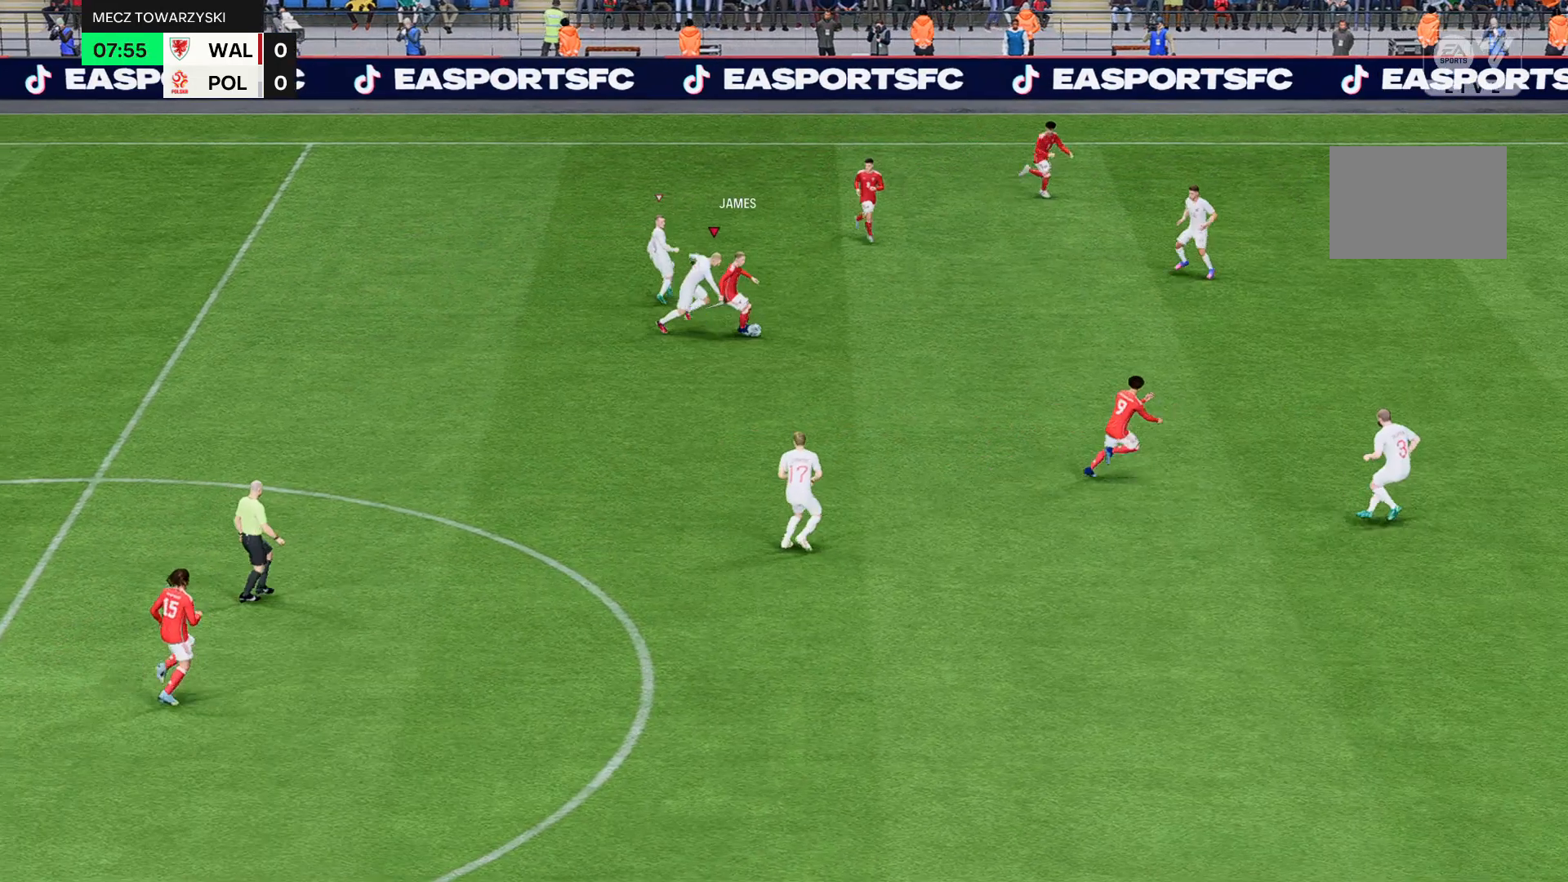
{"buttons": ["R2"], "left_stick": "center", "events": []}
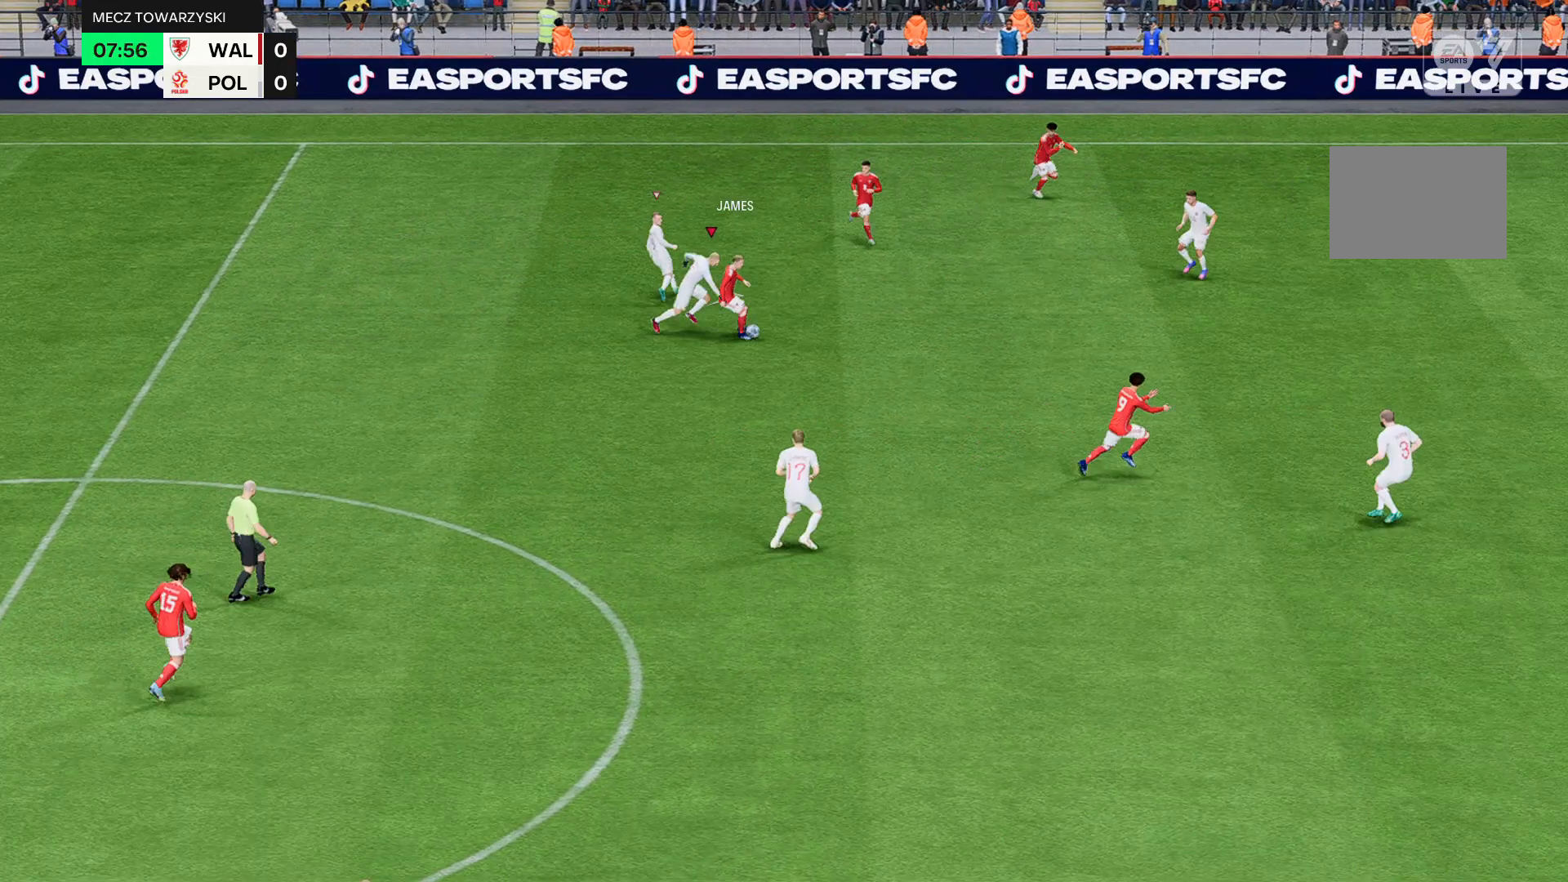
{"buttons": ["R2"], "left_stick": "down", "events": [[434, "left_stick", "down"]]}
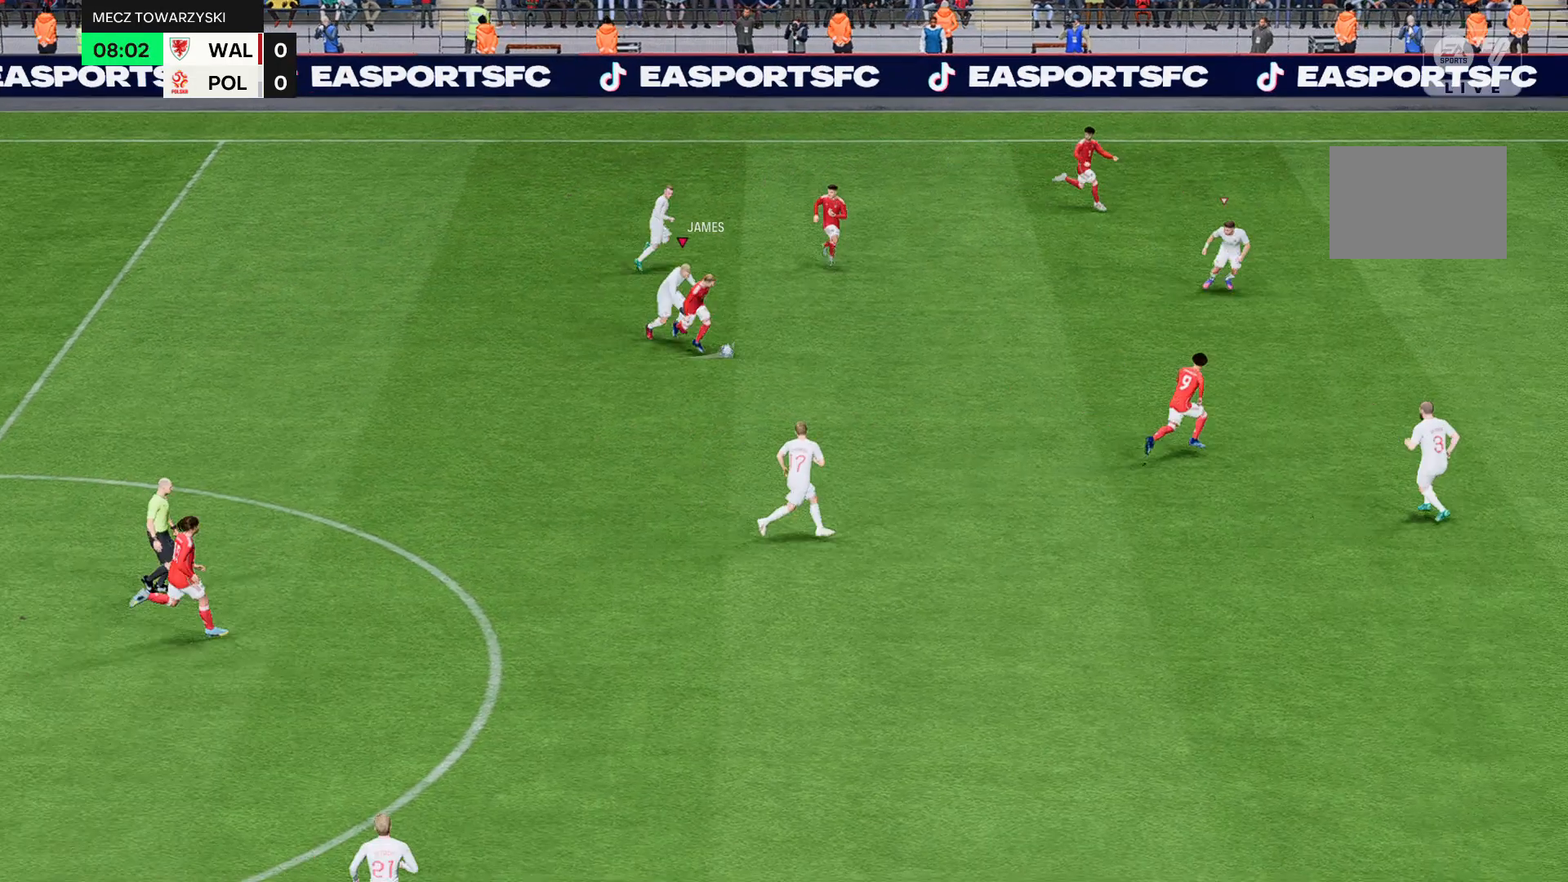
{"buttons": ["R2"], "left_stick": "down", "events": []}
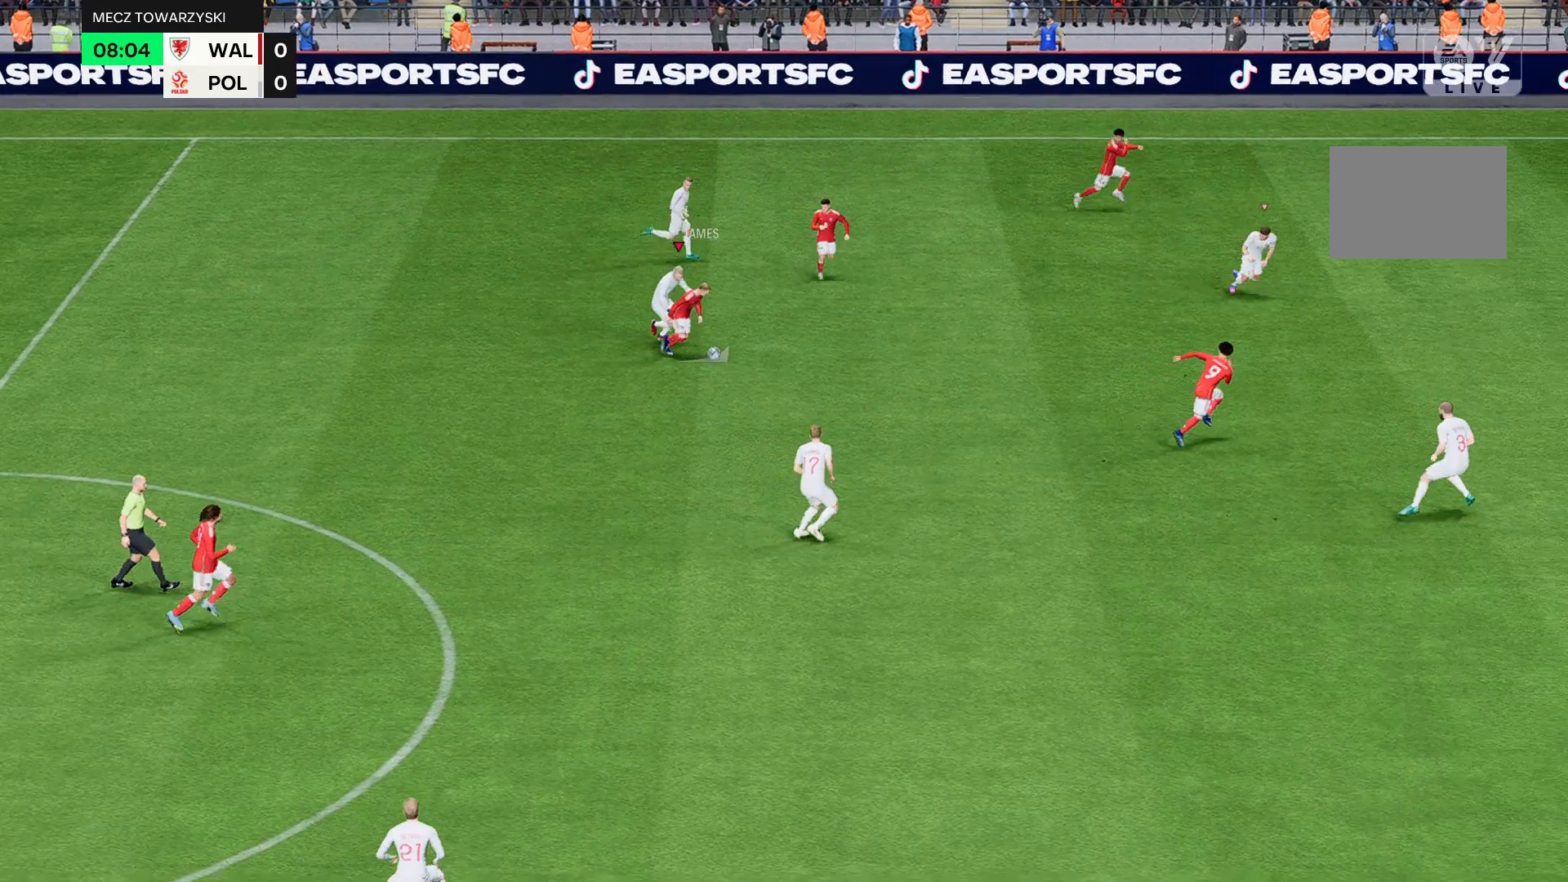
{"buttons": ["R2"], "left_stick": "down", "events": []}
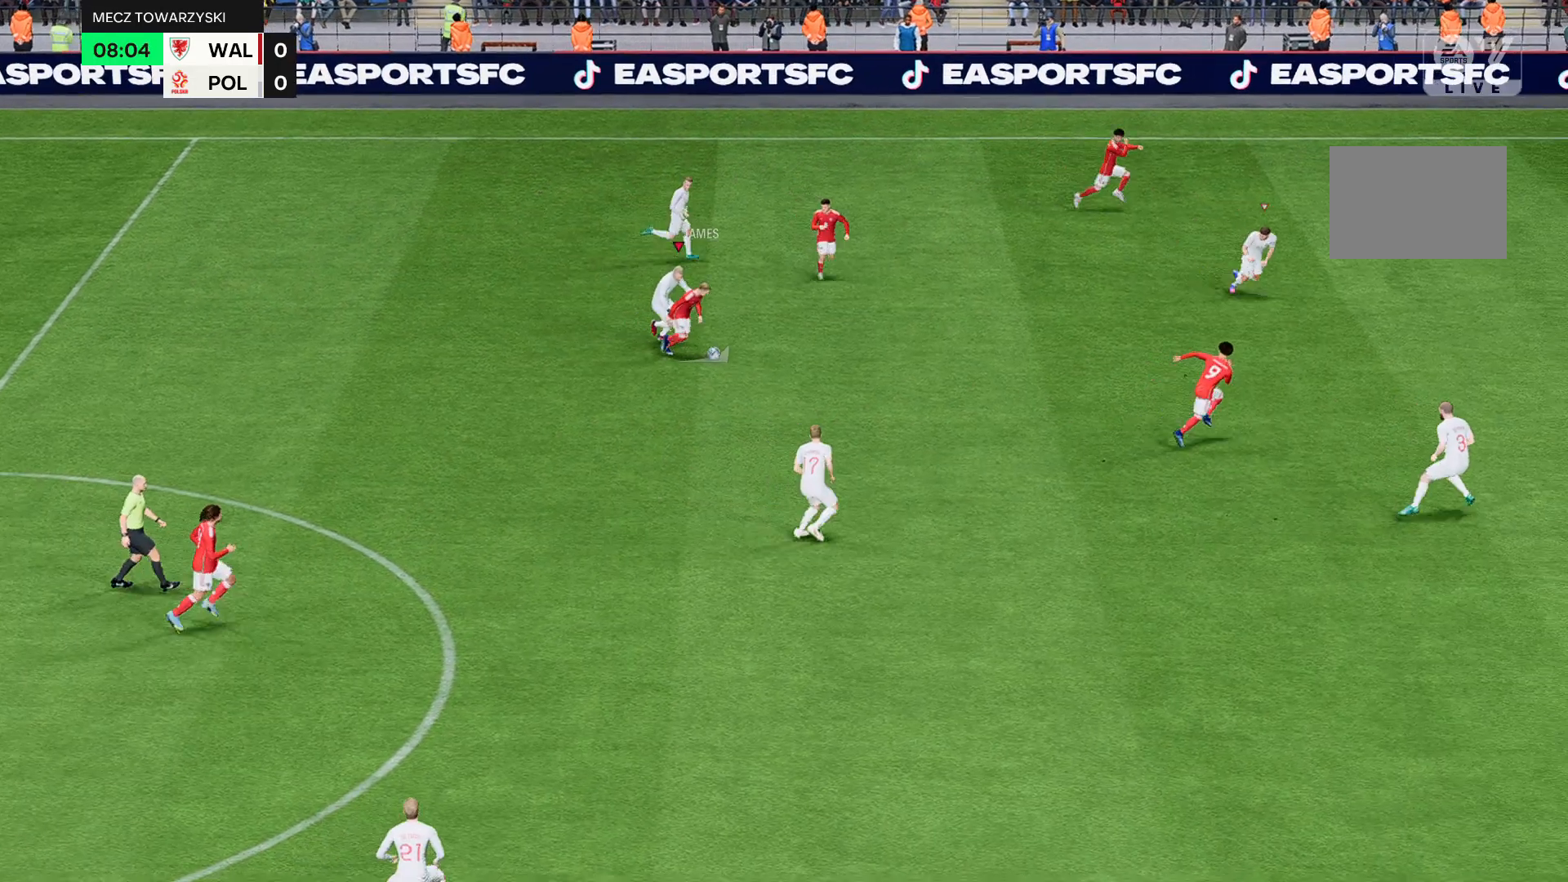
{"buttons": ["R2"], "left_stick": "down", "events": []}
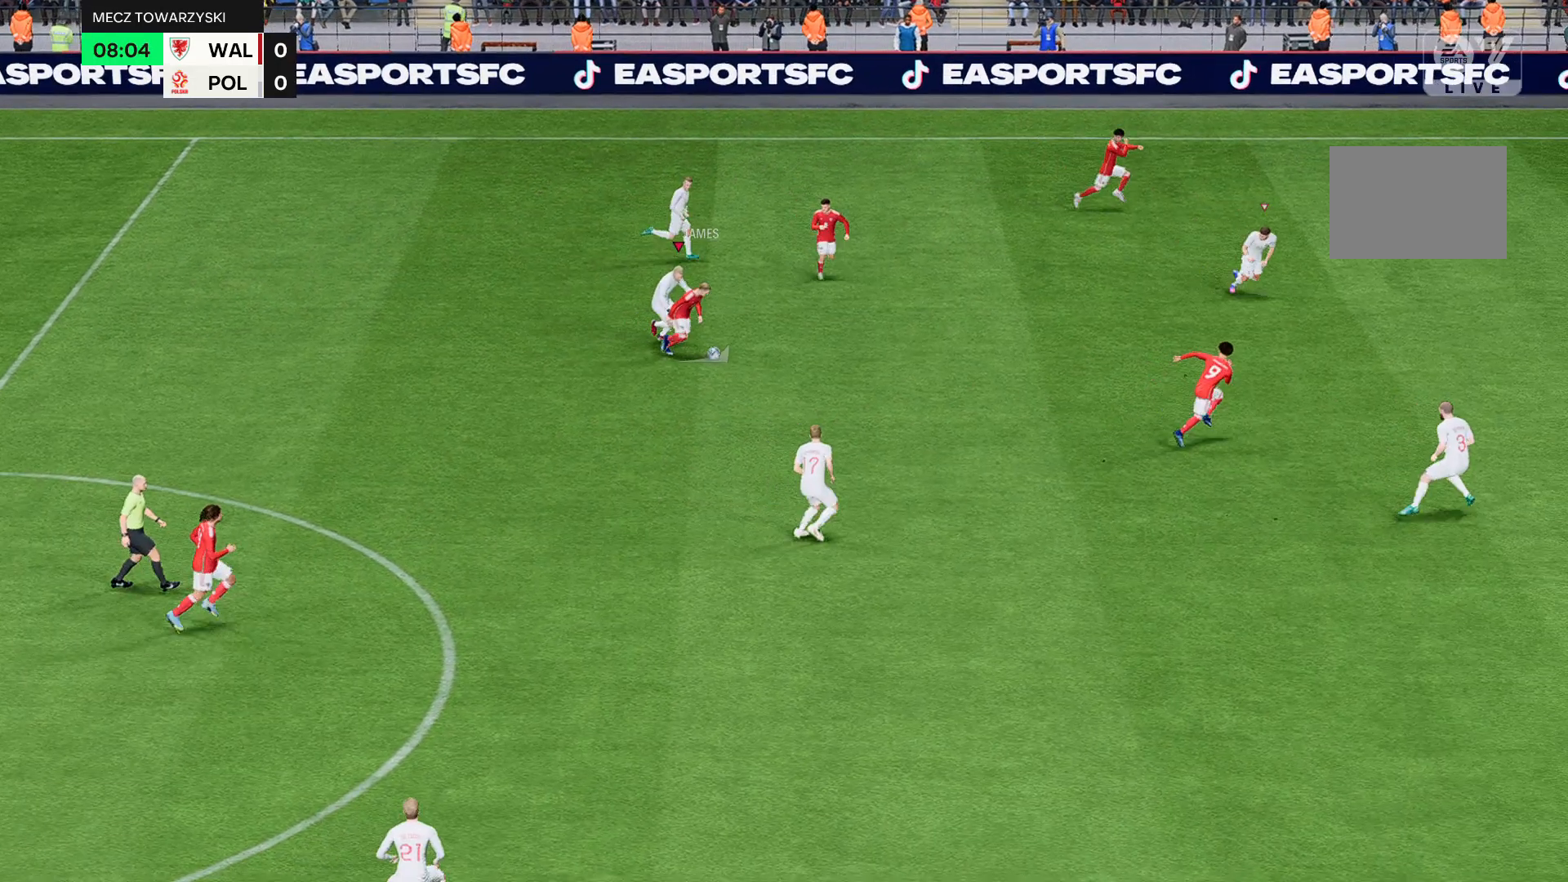
{"buttons": ["R2"], "left_stick": "down", "events": []}
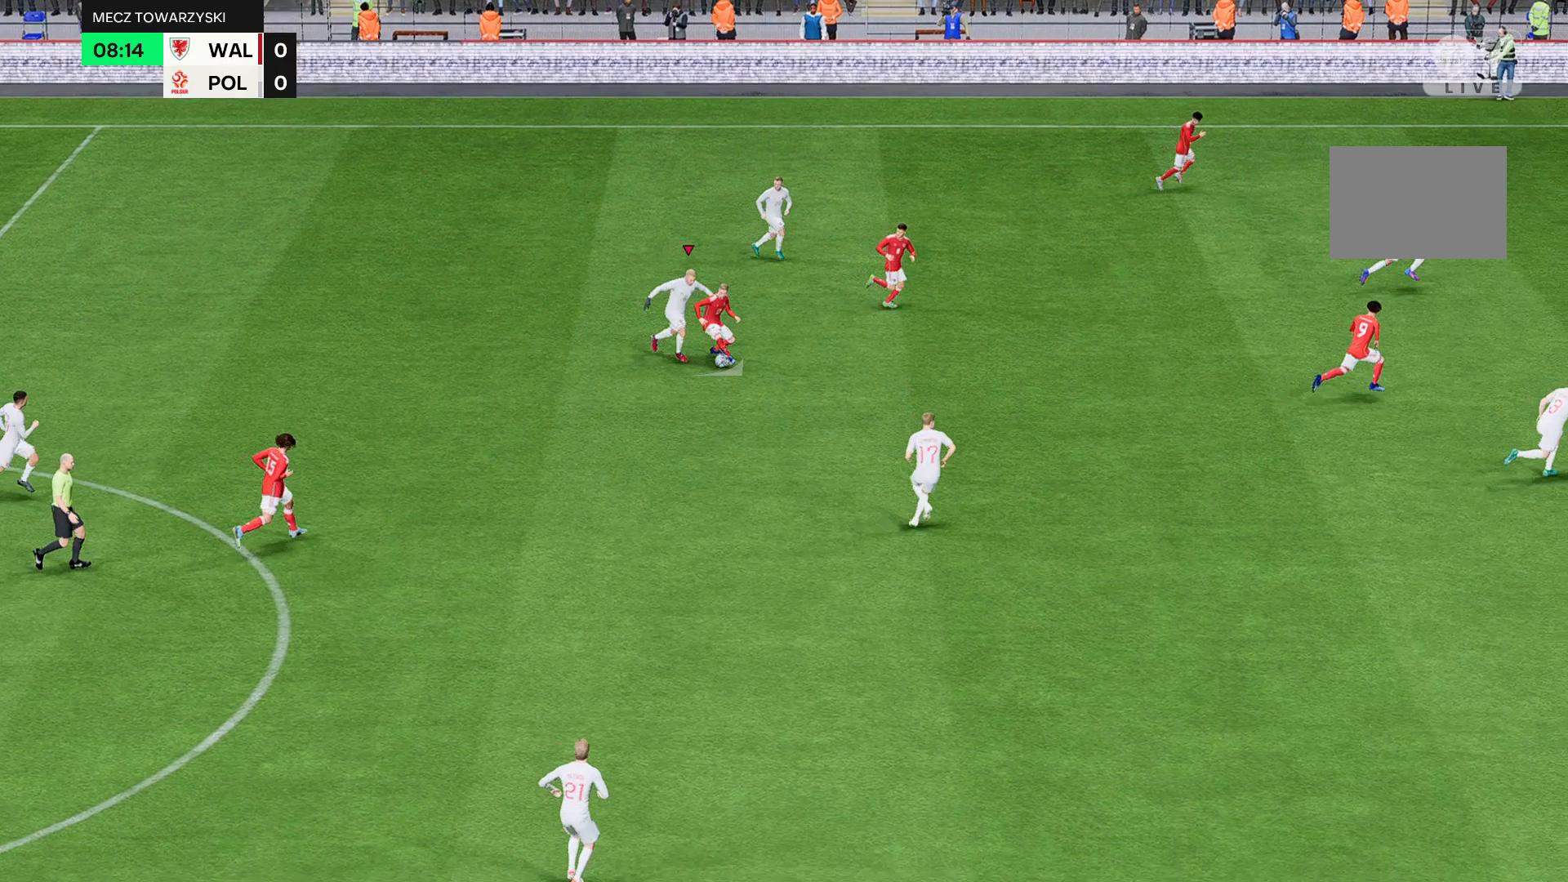
{"buttons": ["R2"], "left_stick": "down", "events": []}
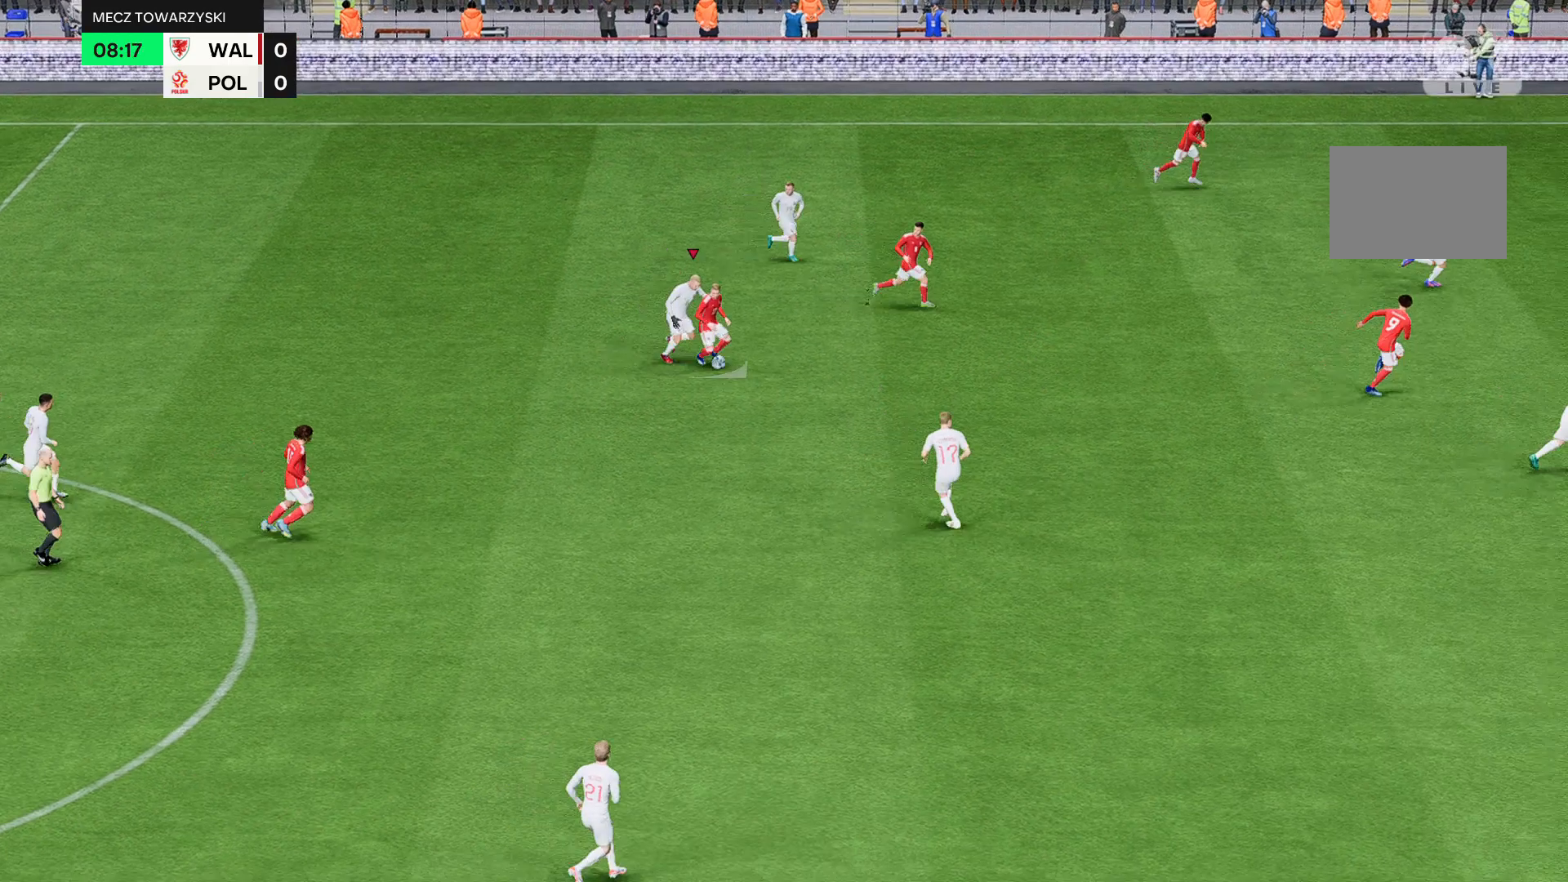
{"buttons": ["R2"], "left_stick": "down", "events": []}
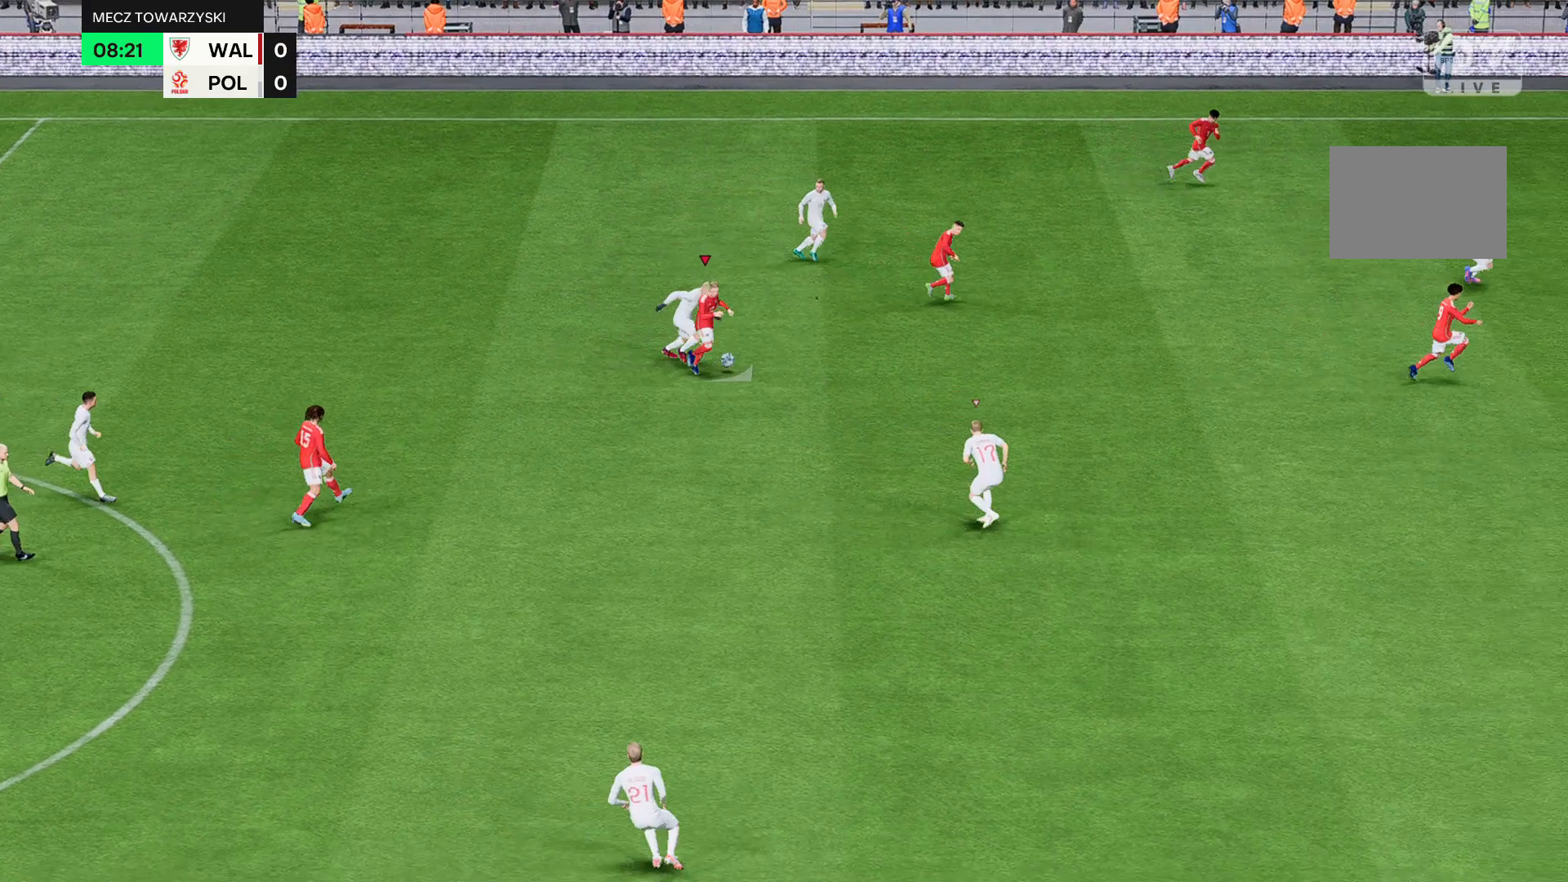
{"buttons": ["R2"], "left_stick": "down", "events": []}
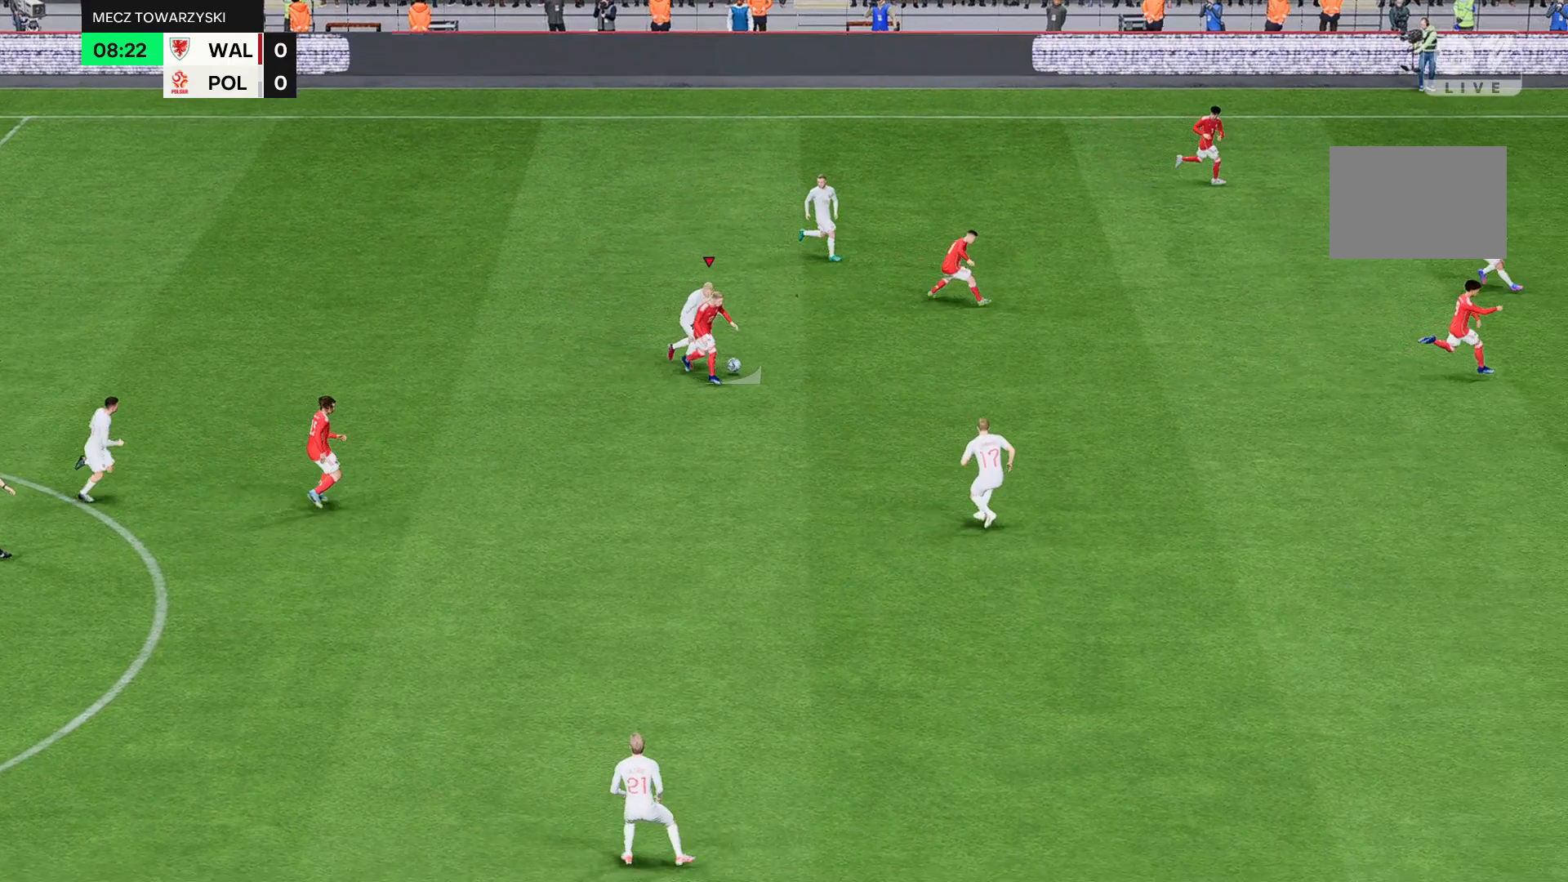
{"buttons": ["R2"], "left_stick": "down", "events": []}
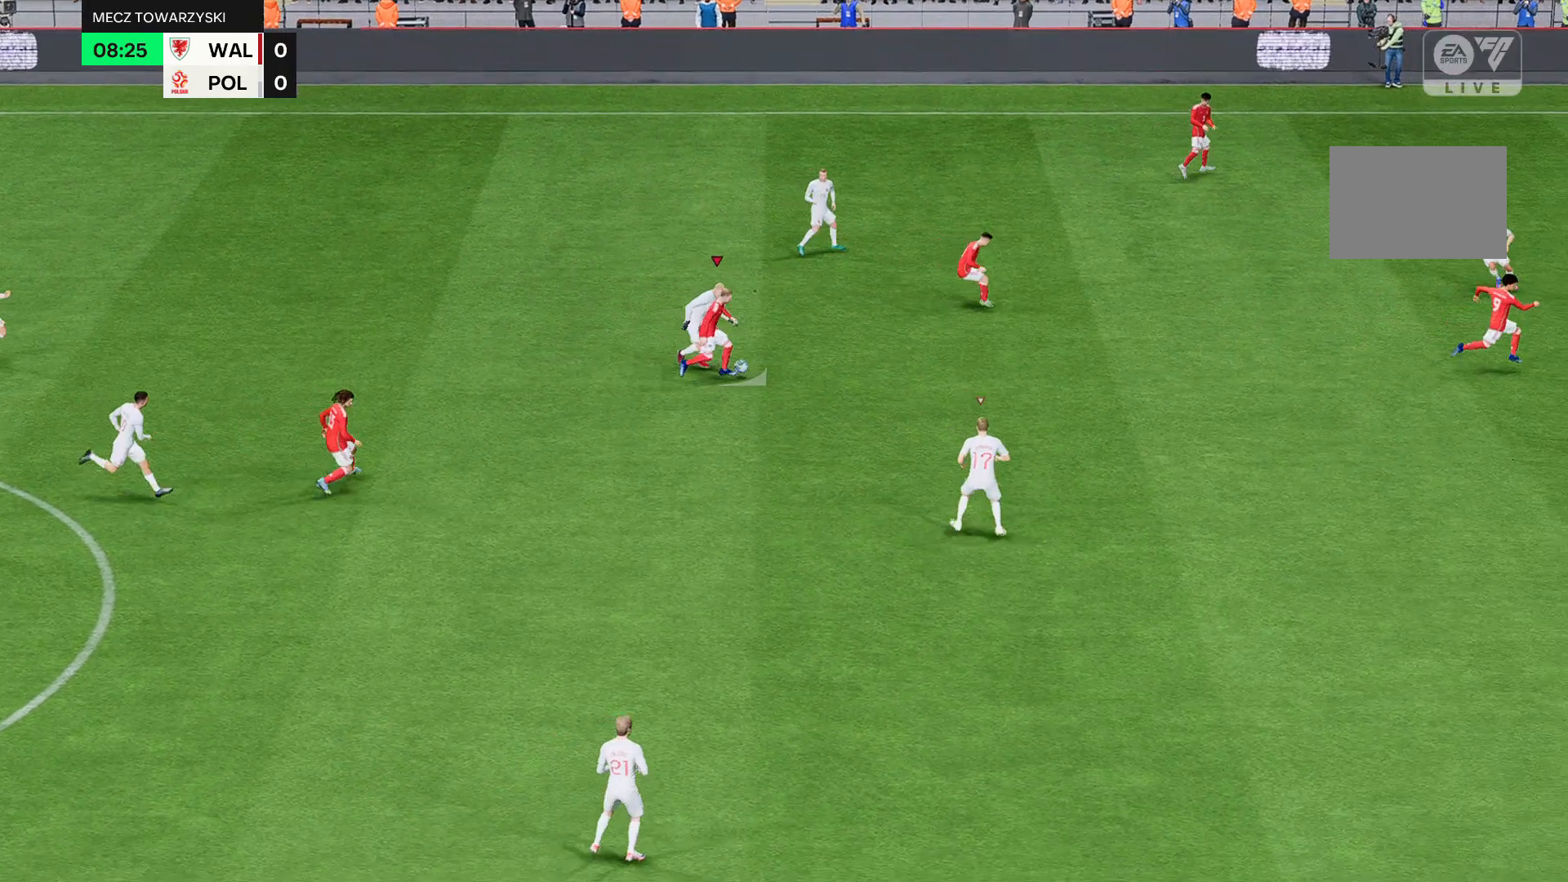
{"buttons": ["R2"], "left_stick": "down", "events": []}
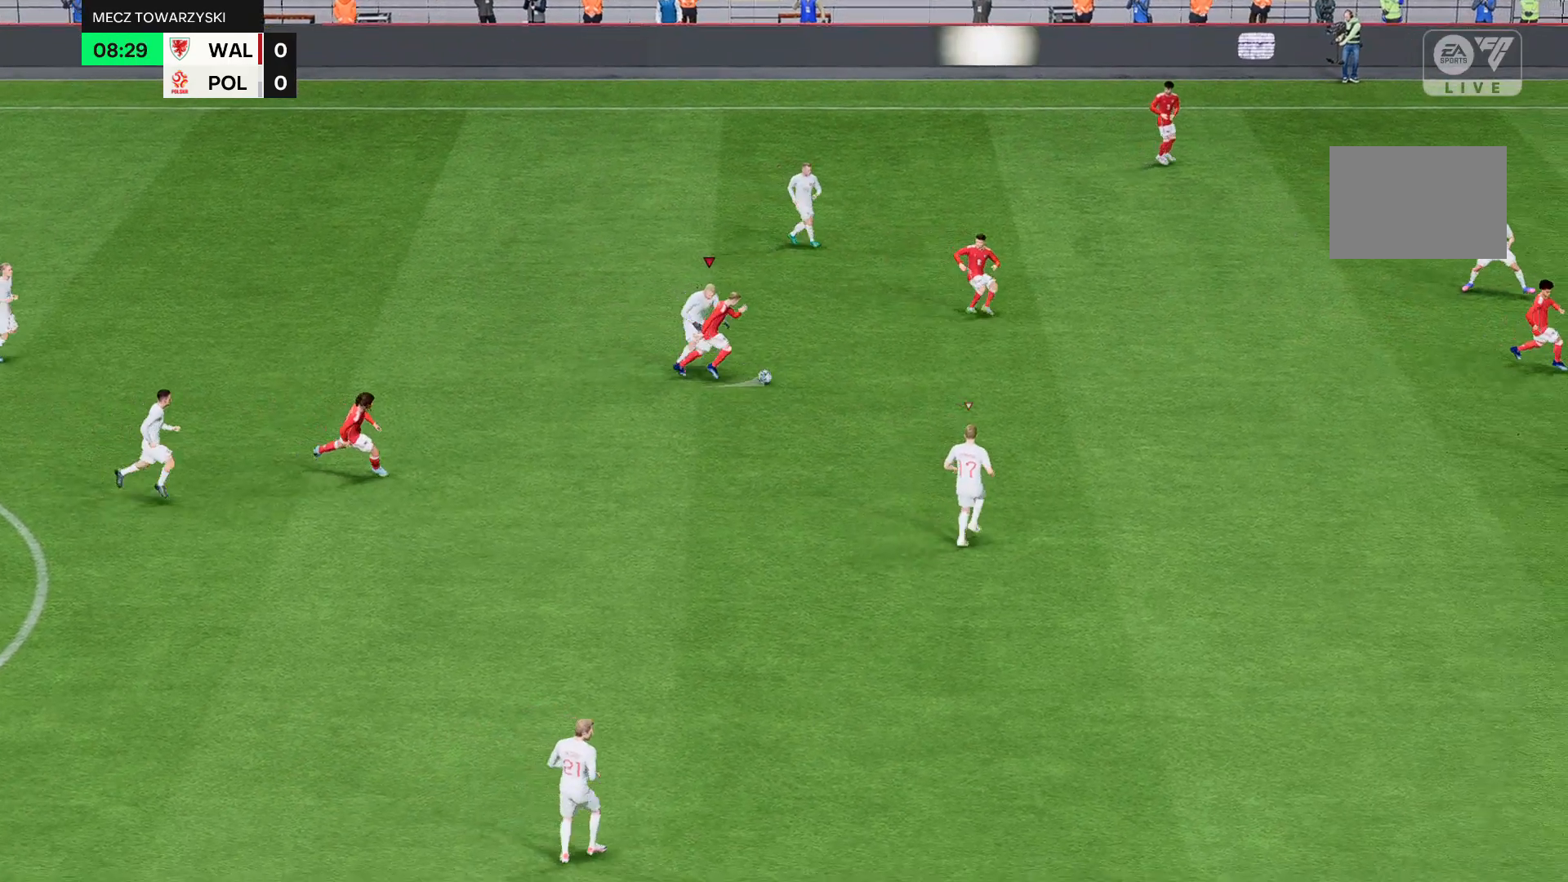
{"buttons": ["R2"], "left_stick": "down", "events": []}
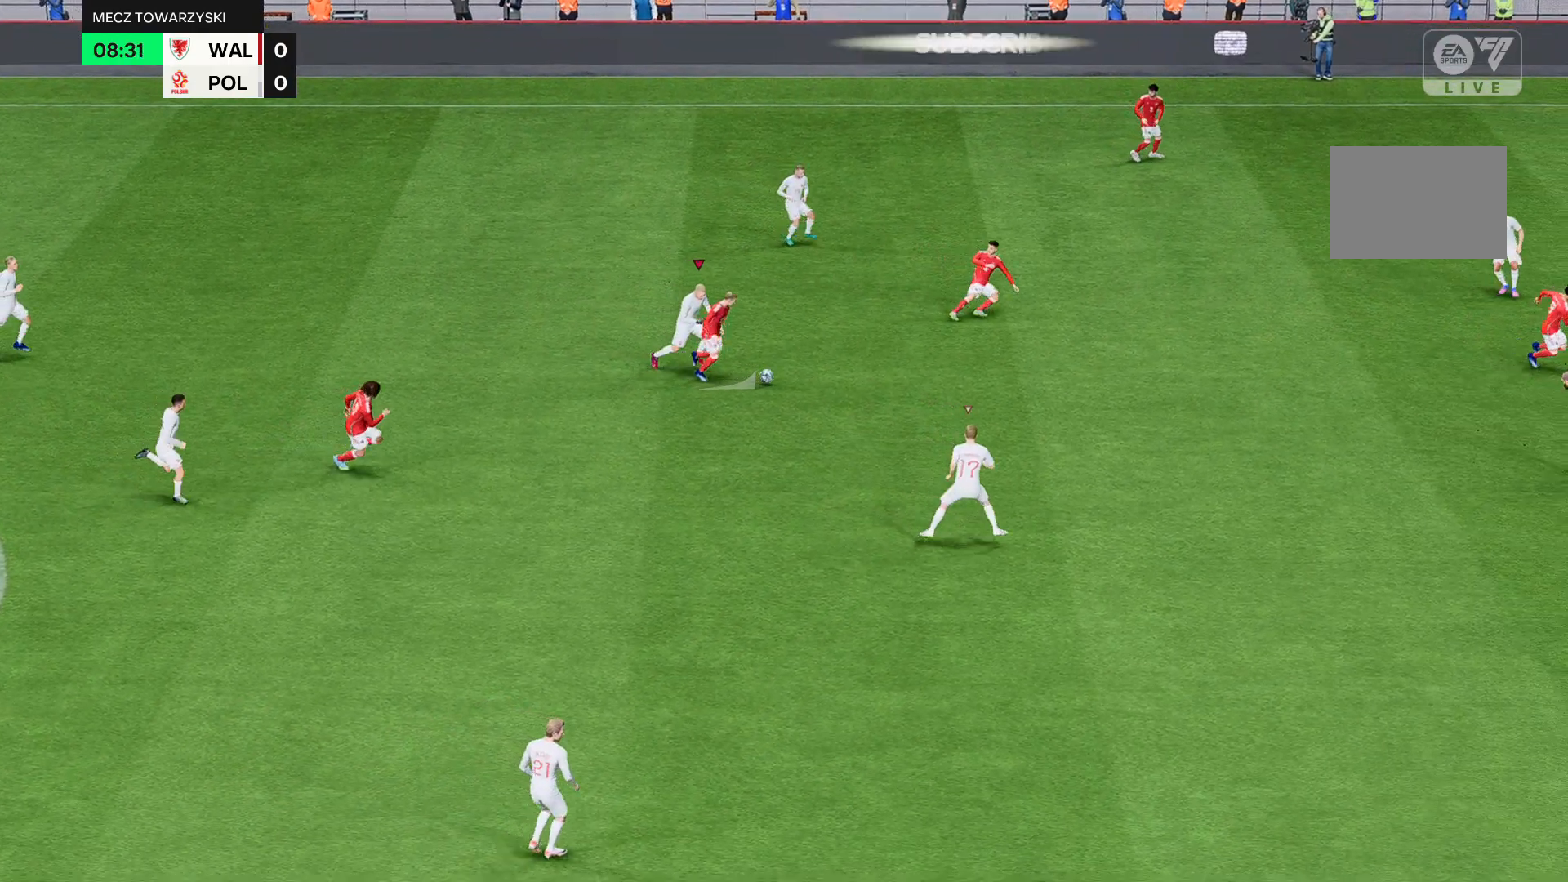
{"buttons": ["R2"], "left_stick": "down", "events": []}
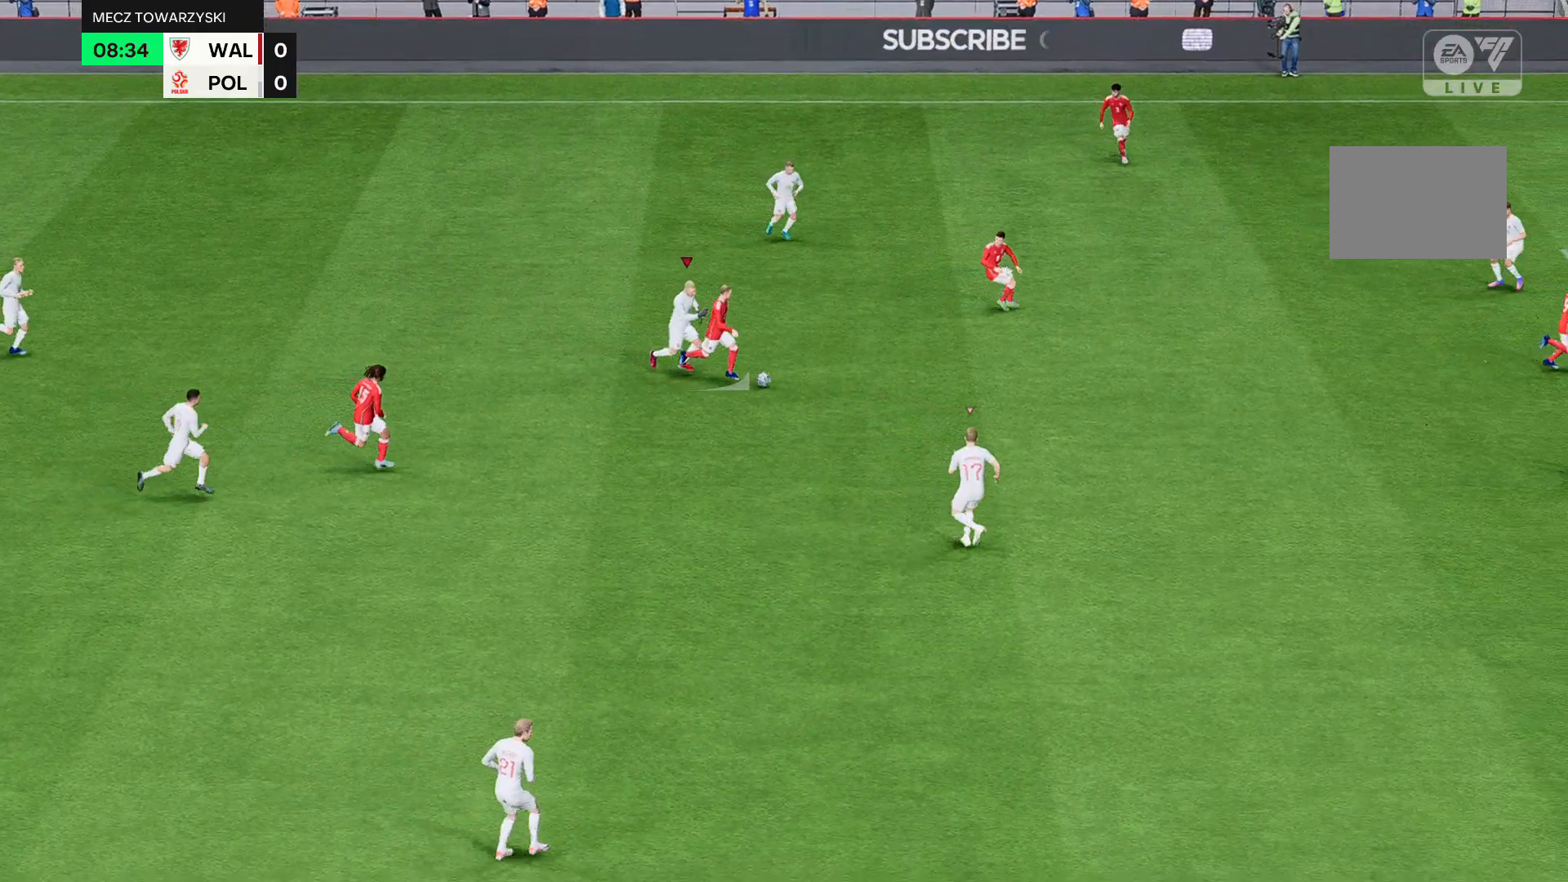
{"buttons": ["R2"], "left_stick": "center"}
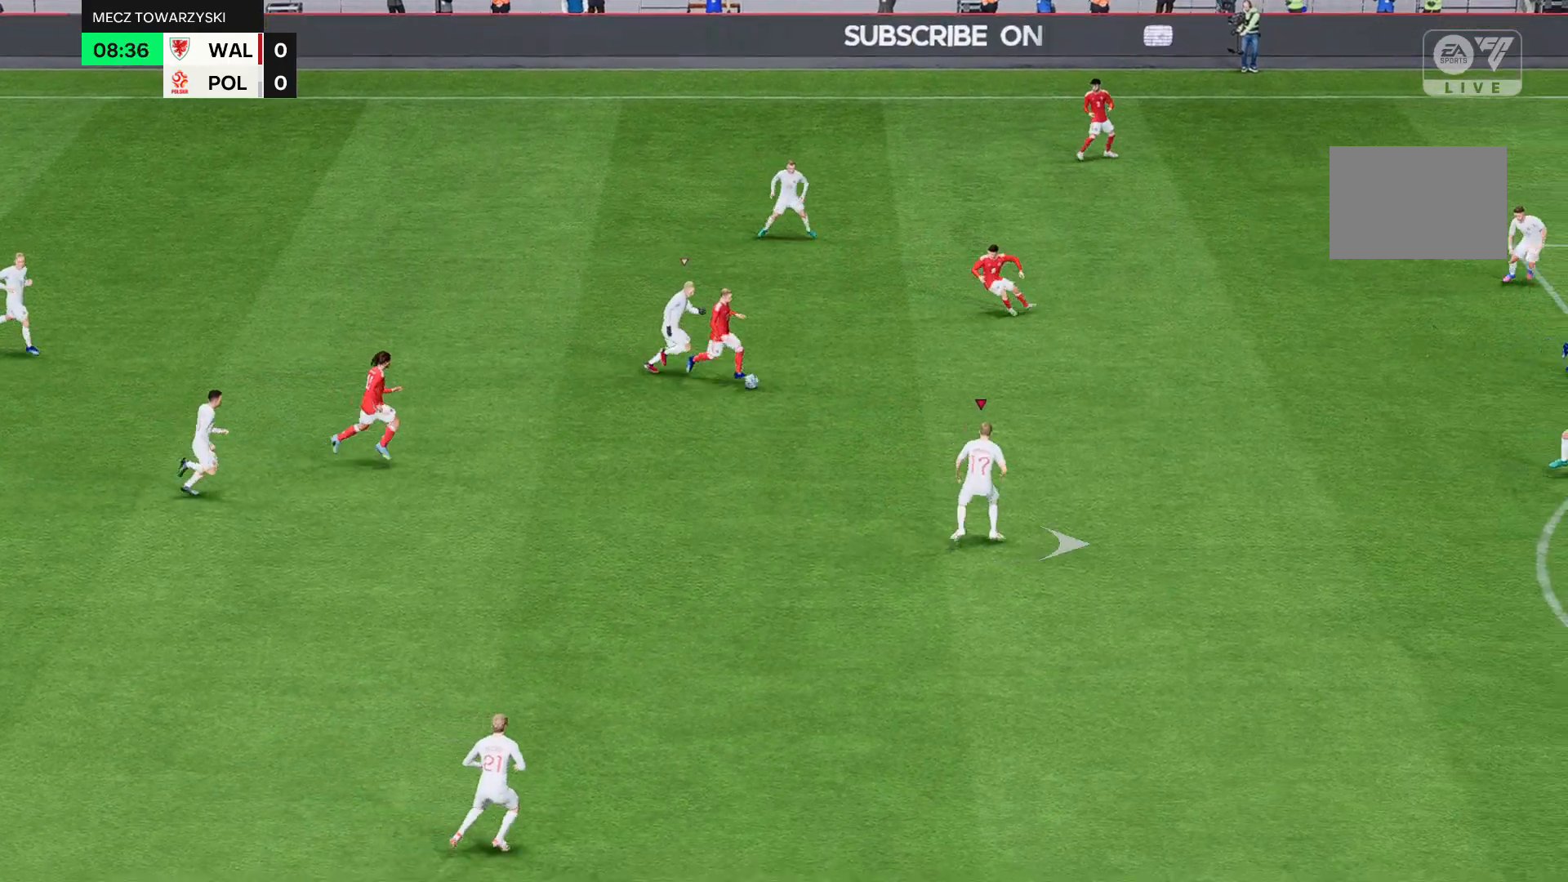
{"buttons": [], "left_stick": "center", "events": [[33, "R2", "up"]]}
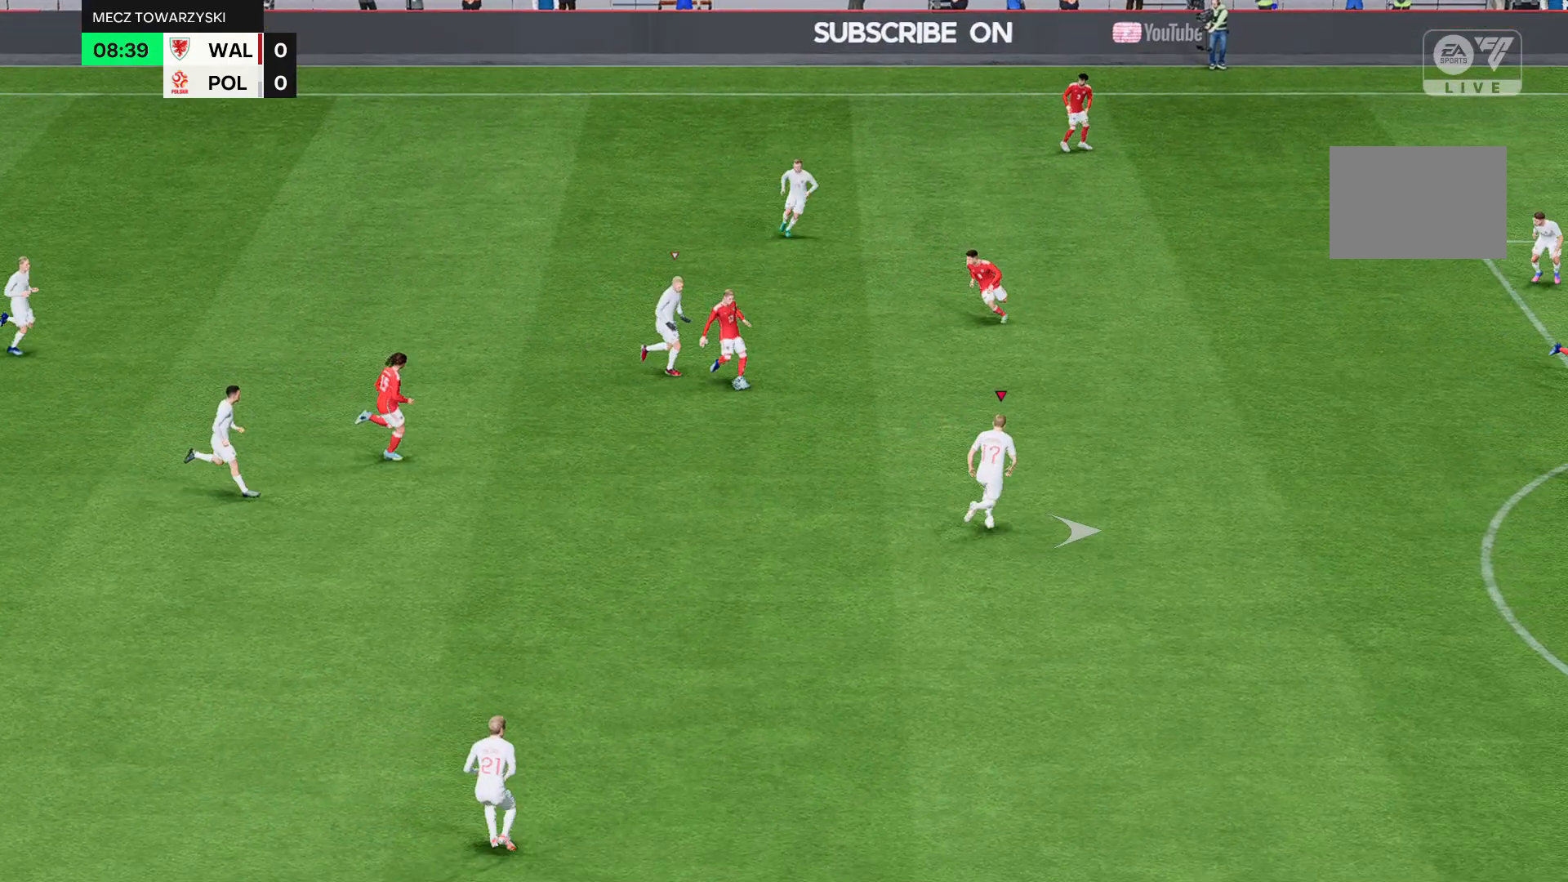
{"buttons": ["R2"], "left_stick": "center", "events": [[134, "R2", "down"]]}